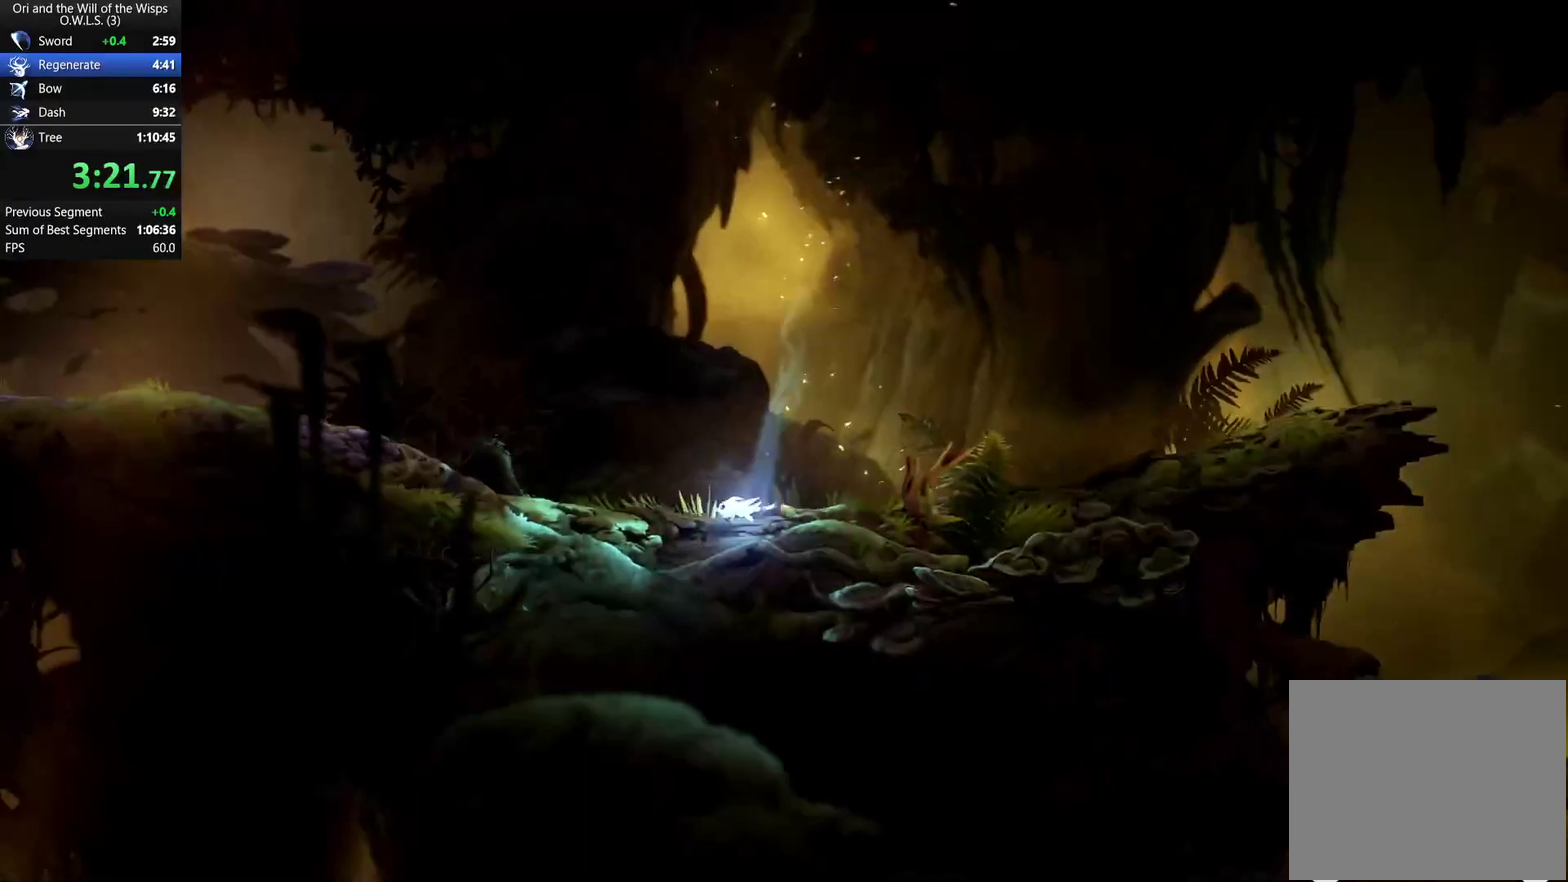
Gameplay with a controller (Xbox layout); each line is a JSON object with the inputs held at the frame after it. "events" lists button and stick changes between this image and that frame as [ms after this image, input, new state], when the widget could be followed in between. Not read: left_stick.
{"buttons": ["DPAD_LEFT"], "right_stick": "center", "events": []}
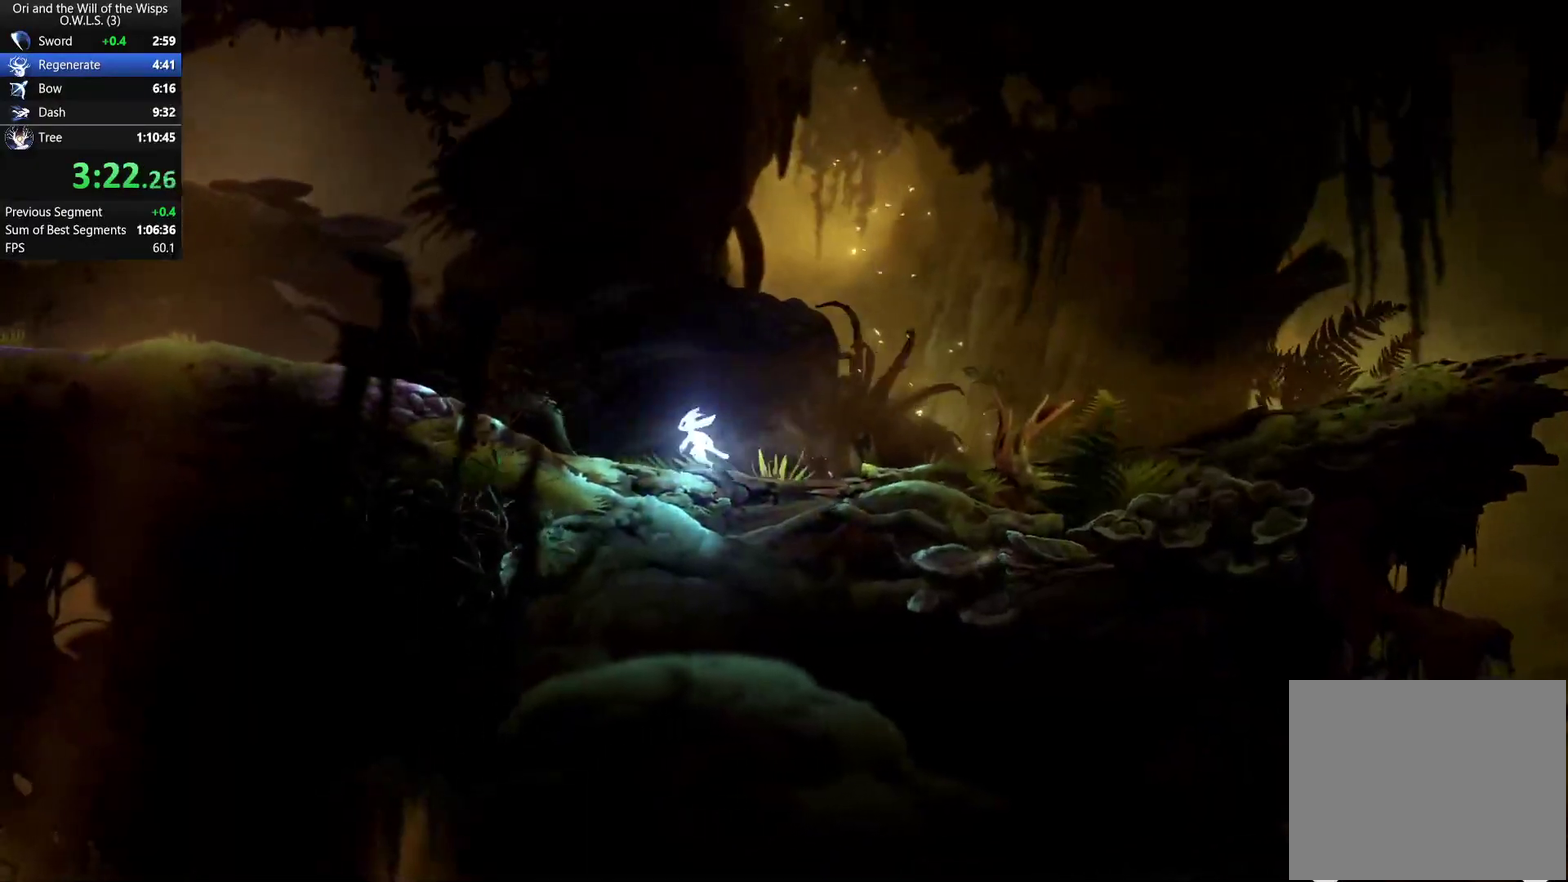
{"buttons": ["DPAD_LEFT"], "right_stick": "center", "events": []}
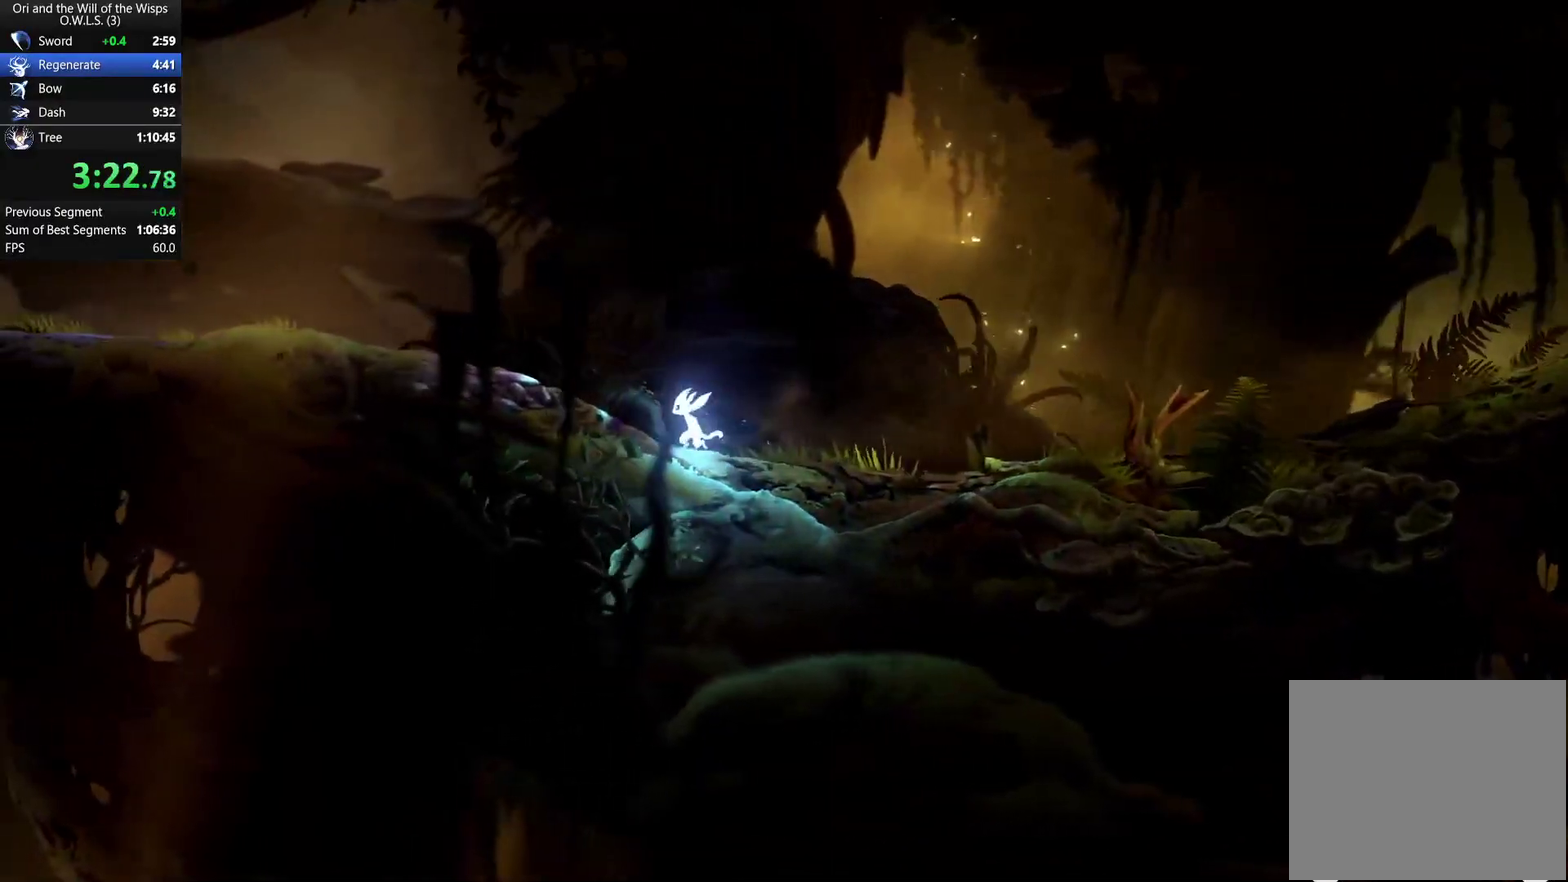
{"buttons": ["DPAD_LEFT"], "right_stick": "center", "events": []}
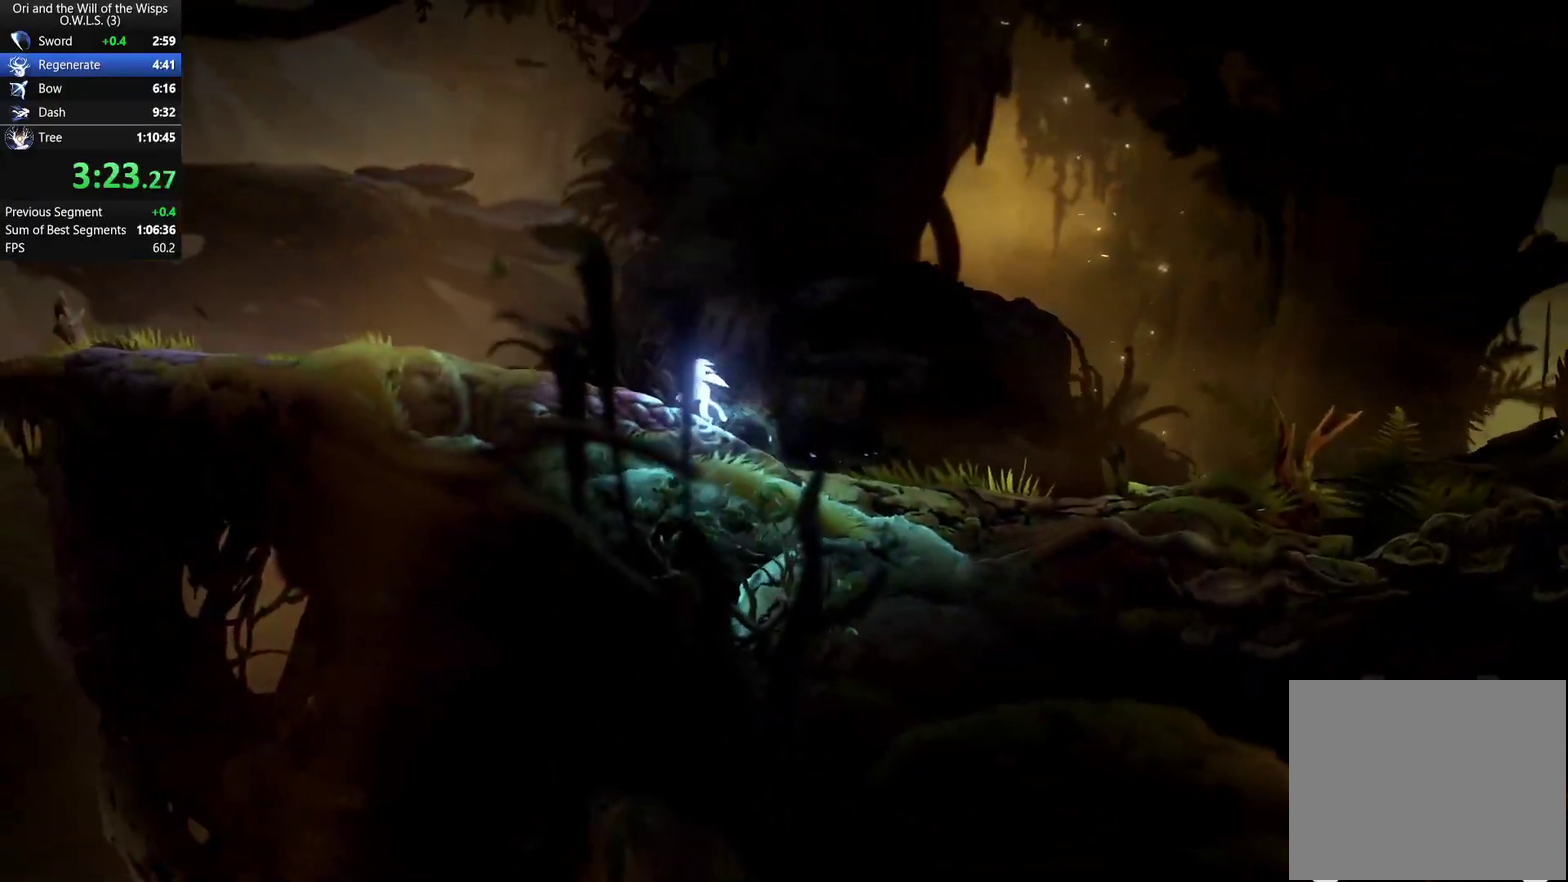
{"buttons": ["DPAD_LEFT"], "right_stick": "center", "events": []}
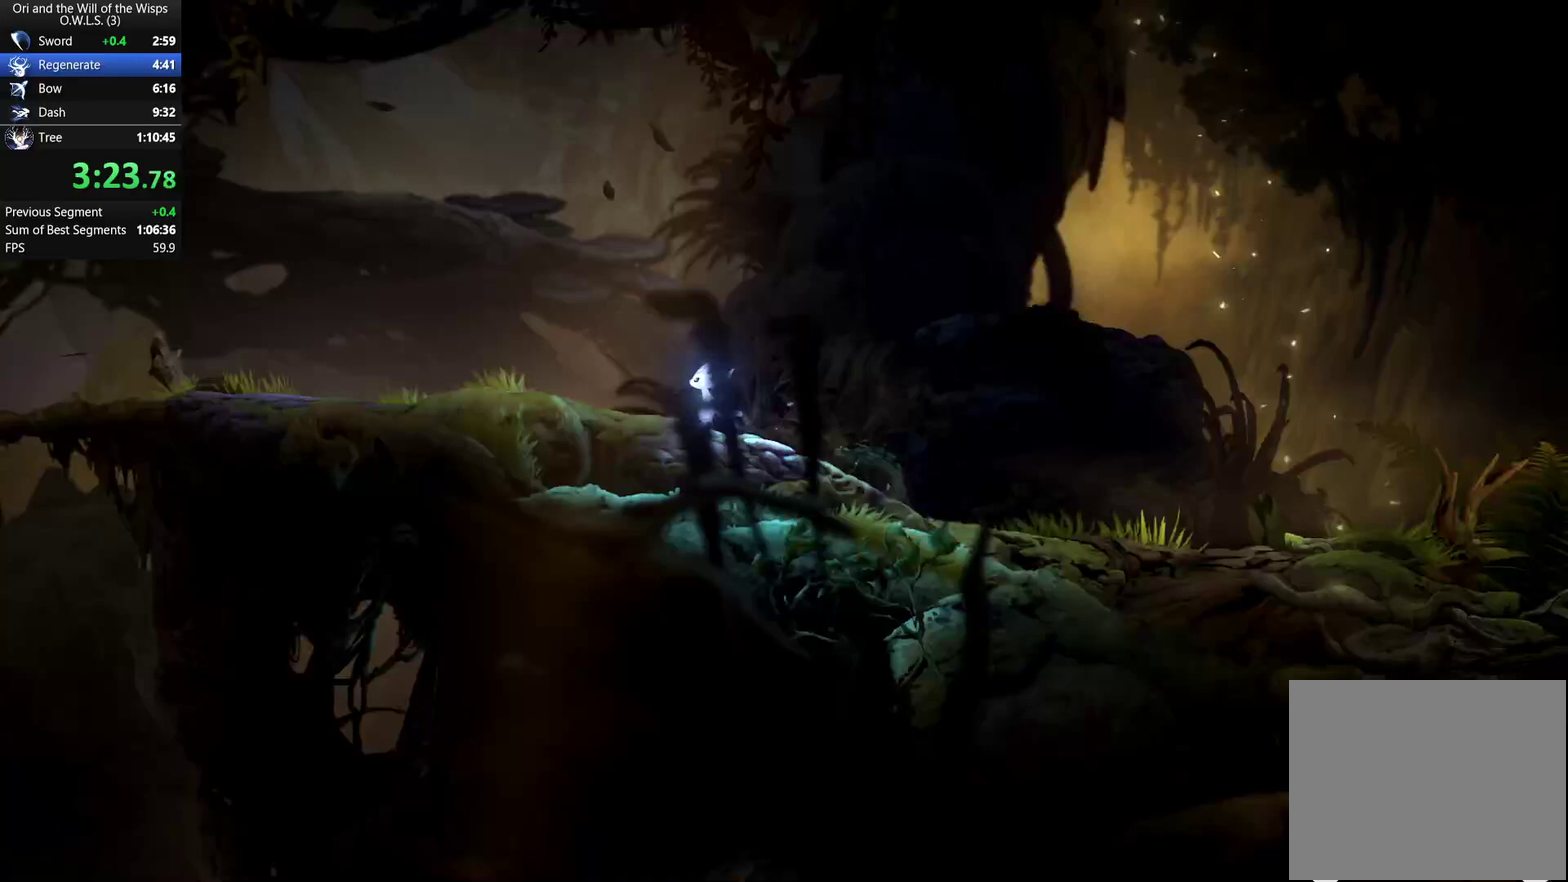
{"buttons": ["DPAD_UP"], "right_stick": "center", "events": [[283, "START", "down"], [317, "DPAD_LEFT", "up"], [417, "START", "up"], [450, "DPAD_UP", "down"]]}
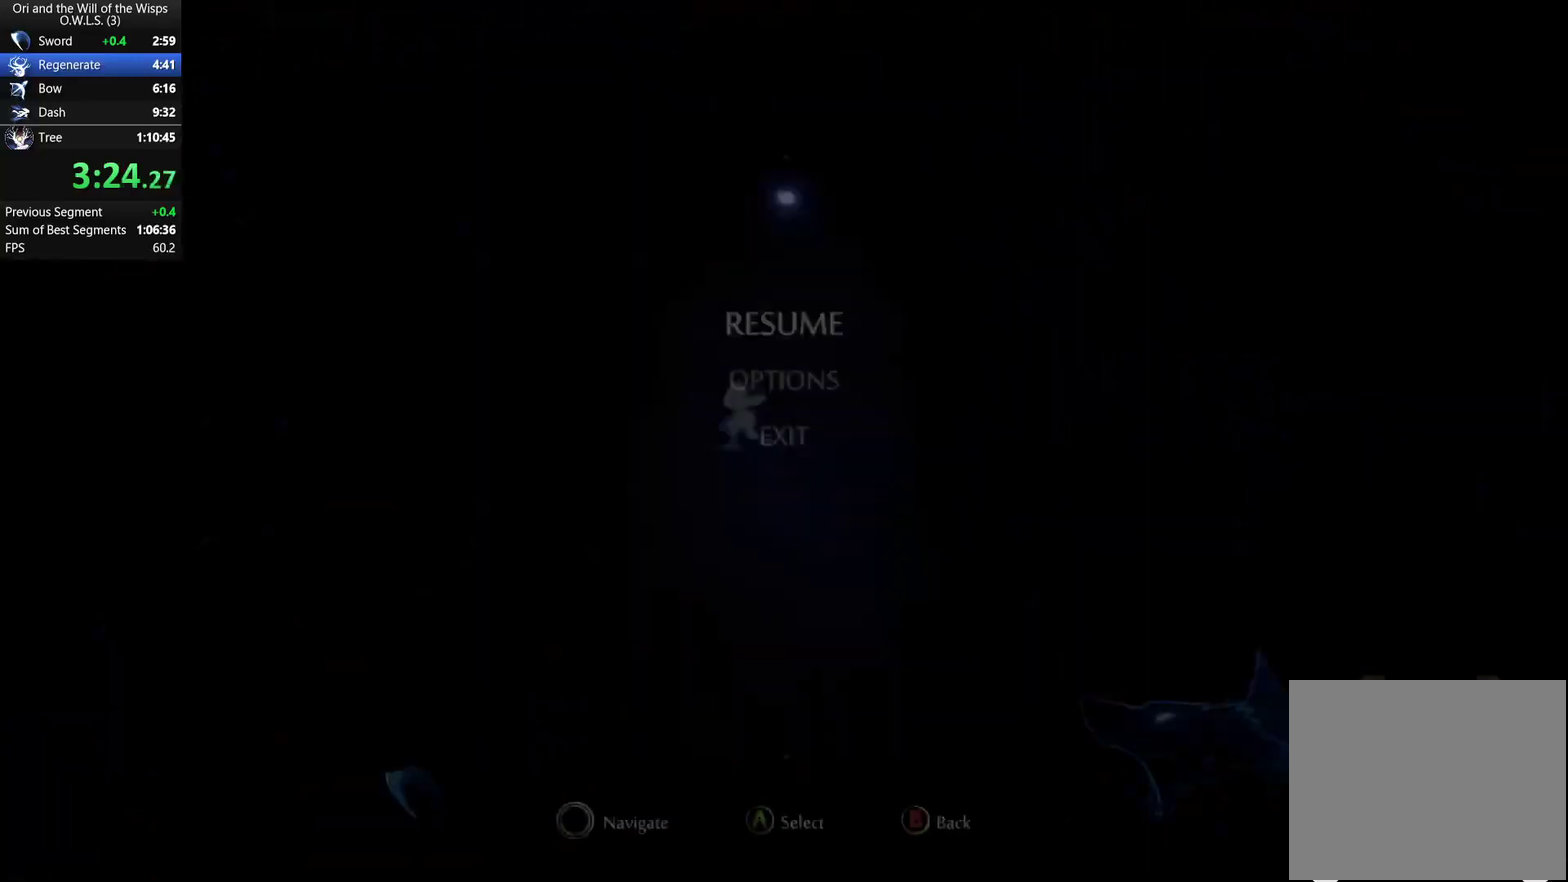
{"buttons": [], "right_stick": "center", "events": [[67, "DPAD_UP", "up"], [117, "A", "down"], [183, "A", "up"], [250, "A", "down"], [317, "A", "up"], [450, "A", "down"], [500, "A", "up"]]}
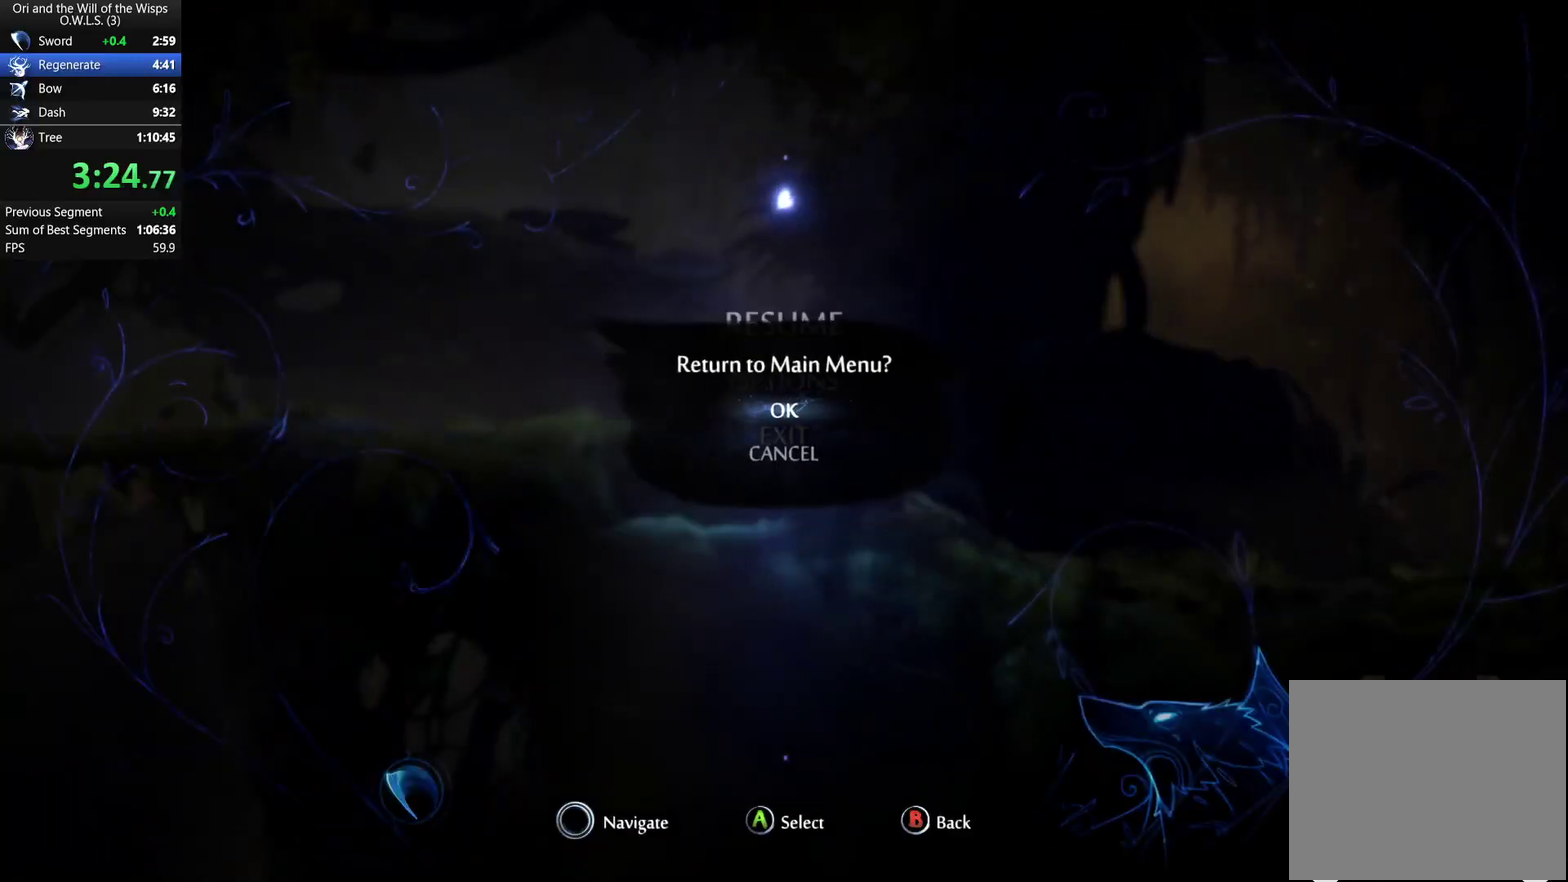
{"buttons": [], "right_stick": "center", "events": [[117, "A", "down"], [167, "A", "up"], [217, "A", "down"], [267, "A", "up"], [317, "A", "down"], [383, "A", "up"]]}
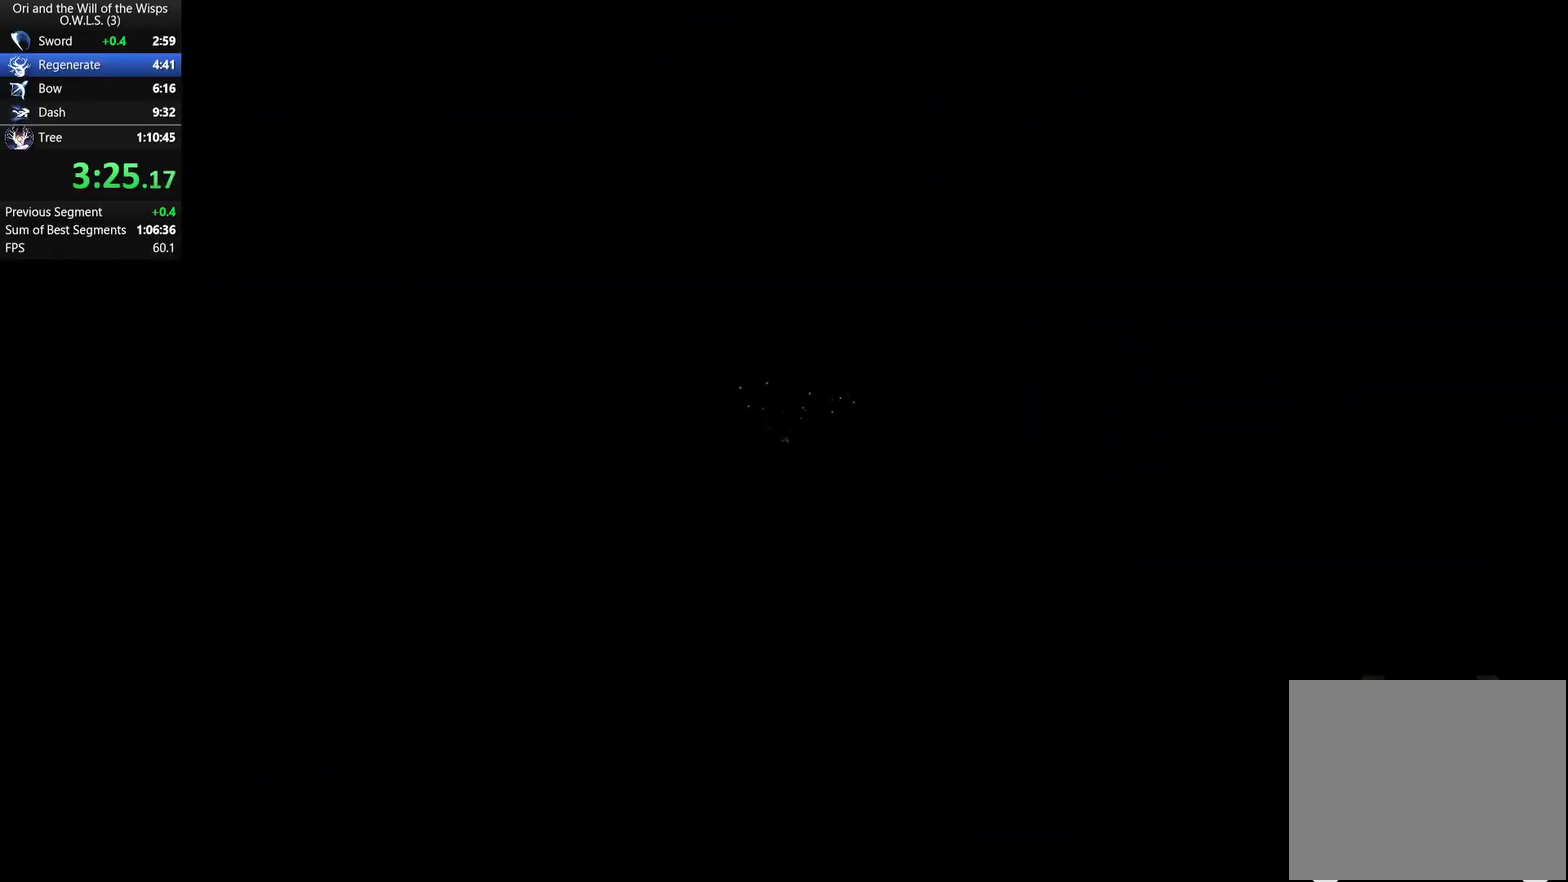
{"buttons": [], "right_stick": "center", "events": [[33, "A", "down"], [167, "A", "up"]]}
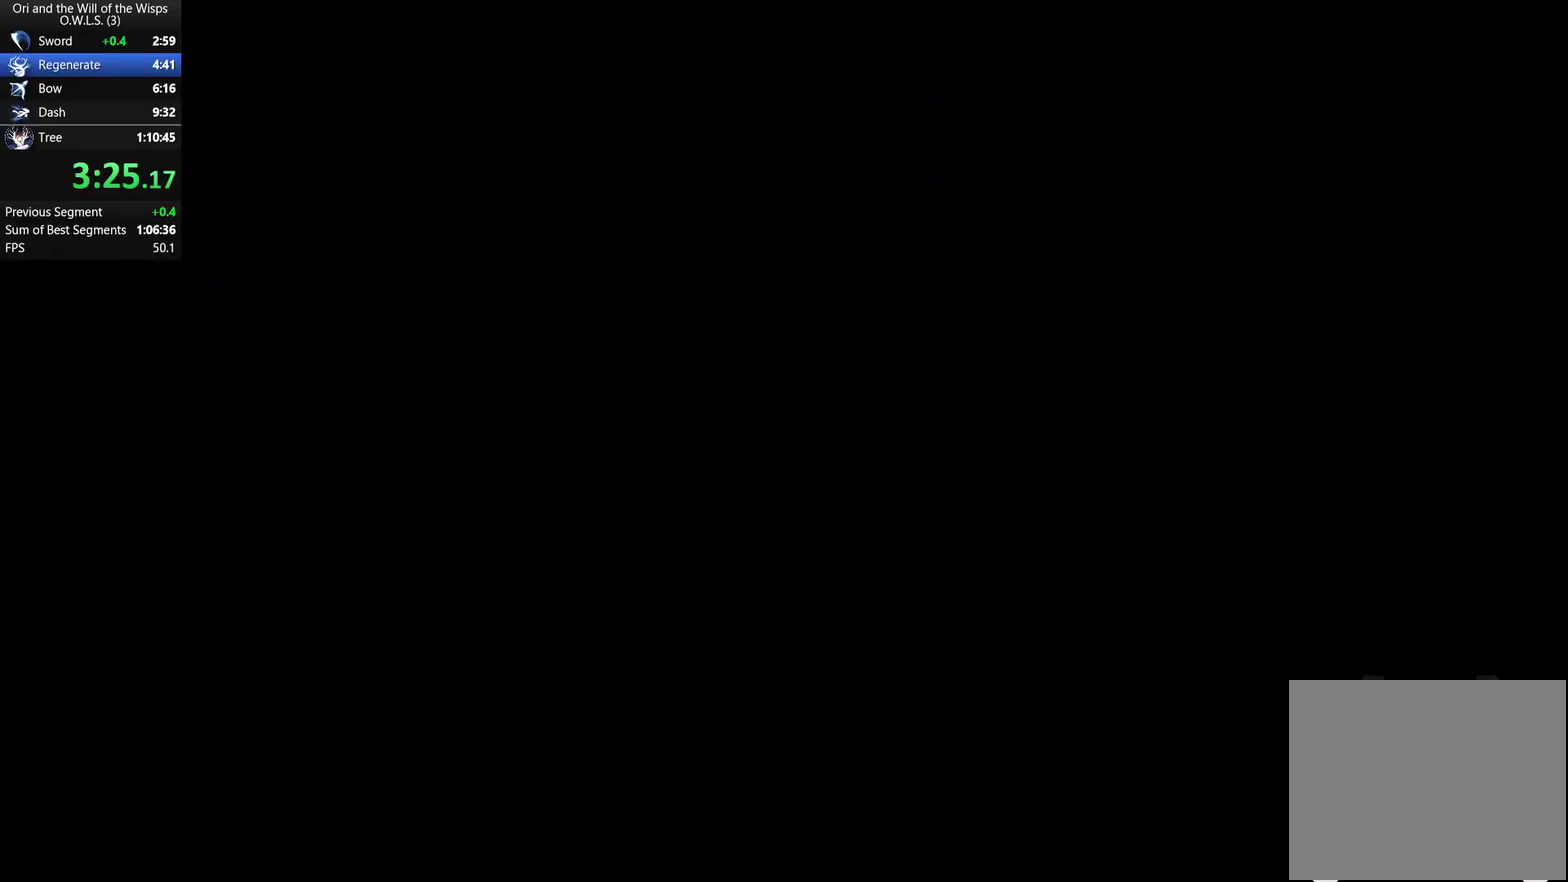
{"buttons": [], "right_stick": "center", "events": []}
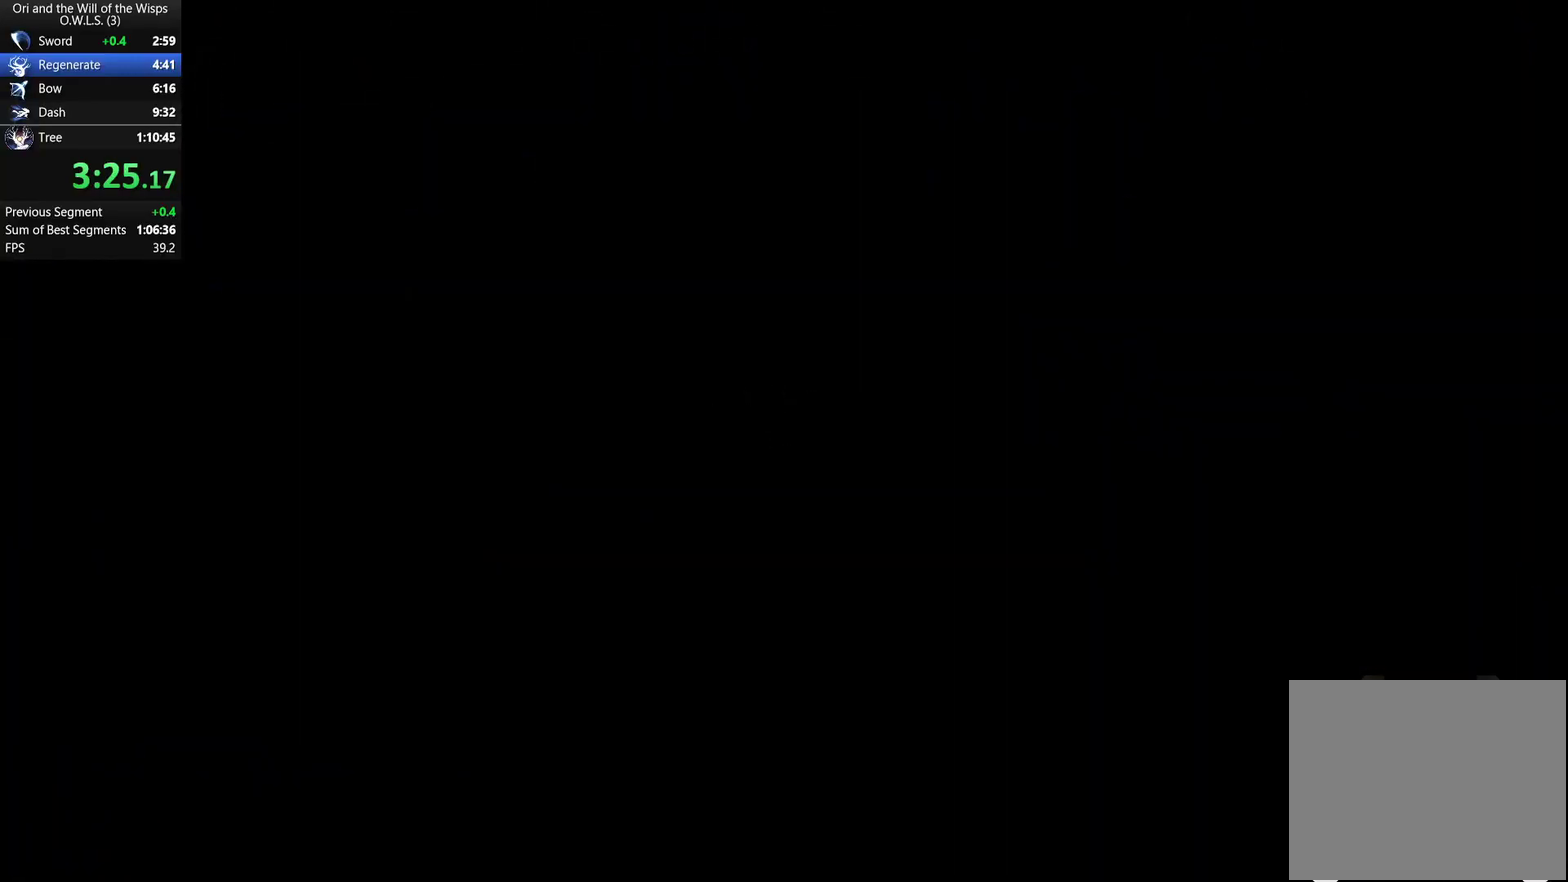
{"buttons": [], "right_stick": "center", "events": []}
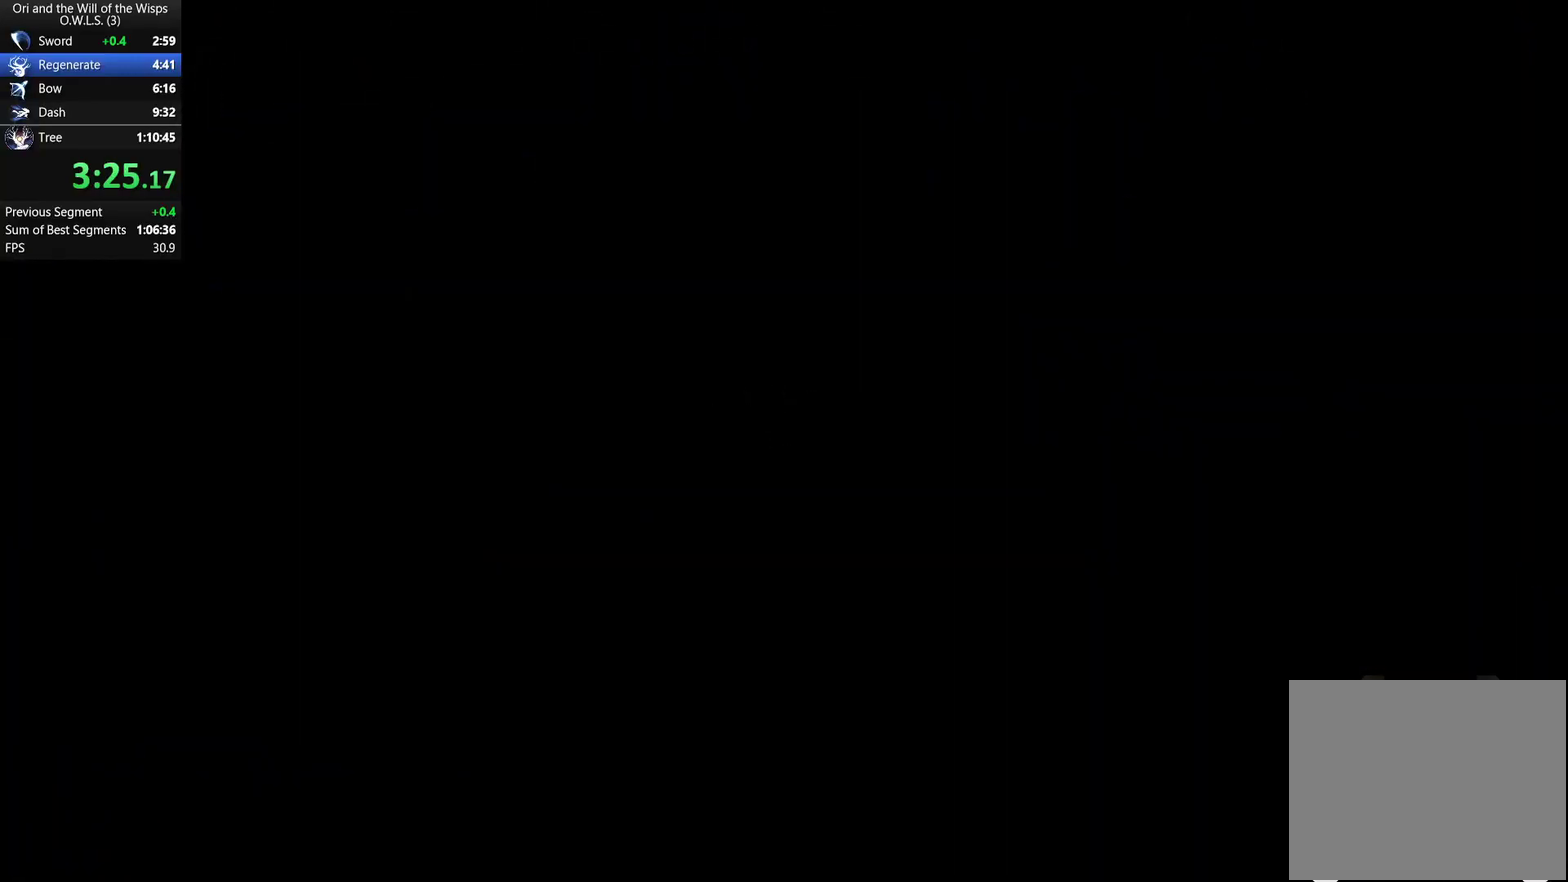
{"buttons": [], "right_stick": "center", "events": []}
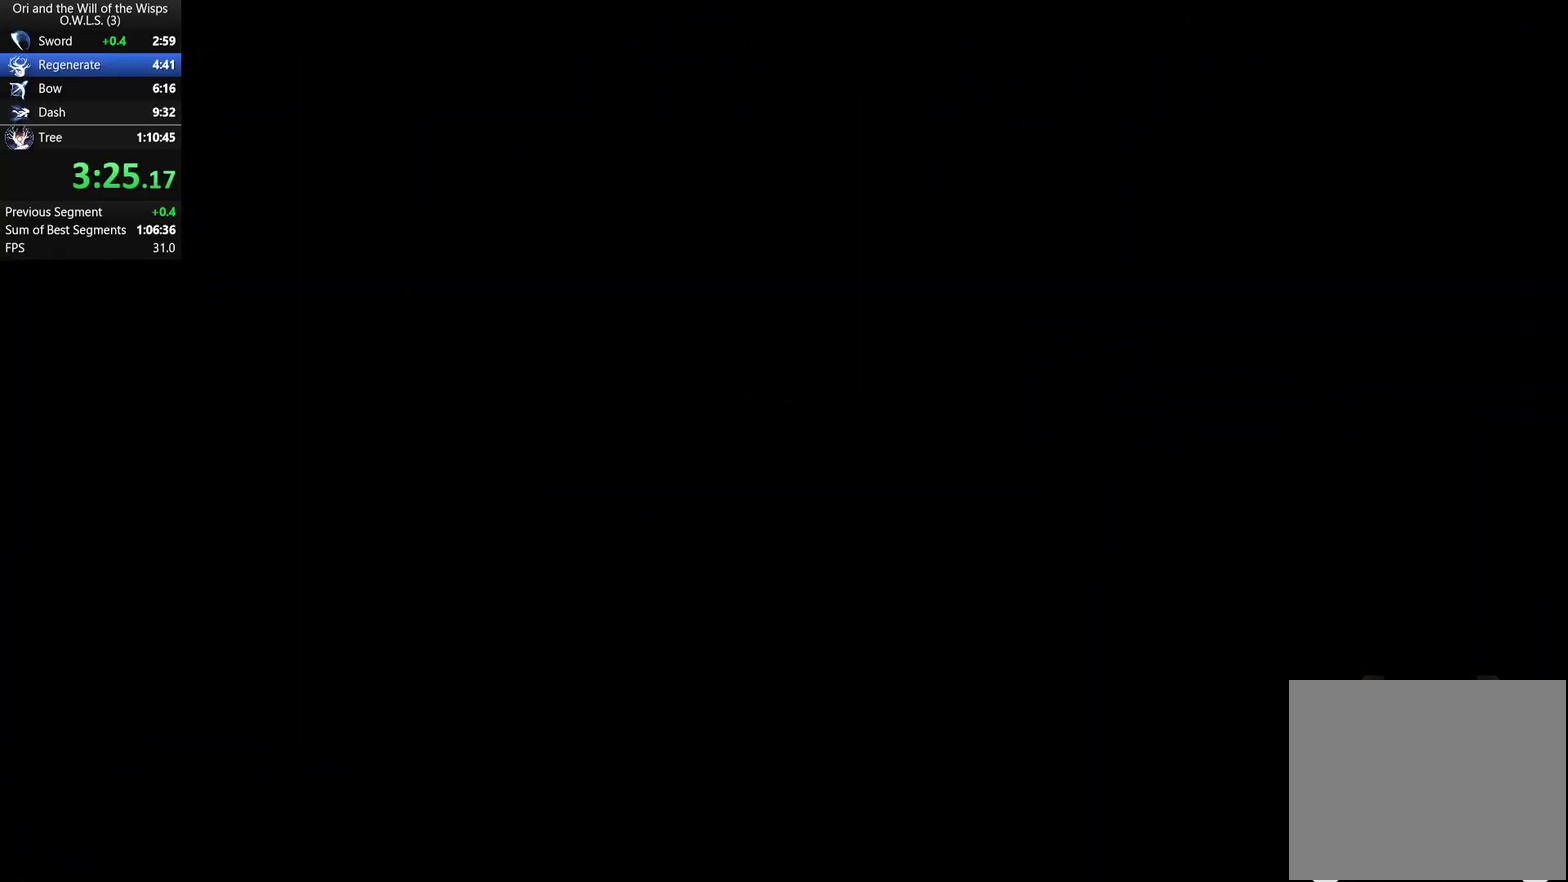
{"buttons": [], "right_stick": "center", "events": []}
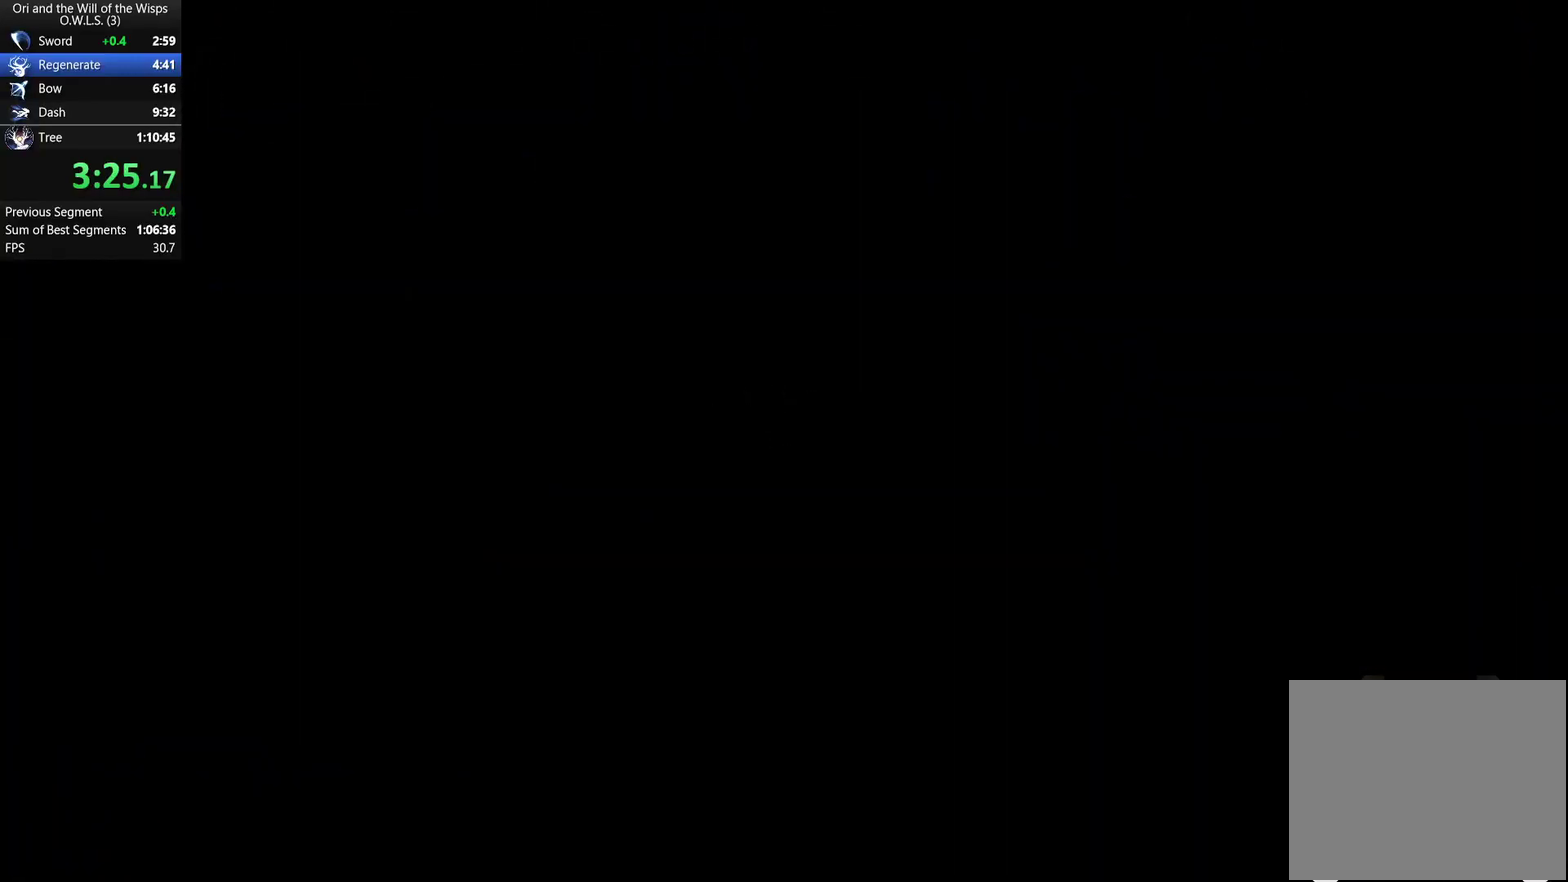
{"buttons": [], "right_stick": "center", "events": []}
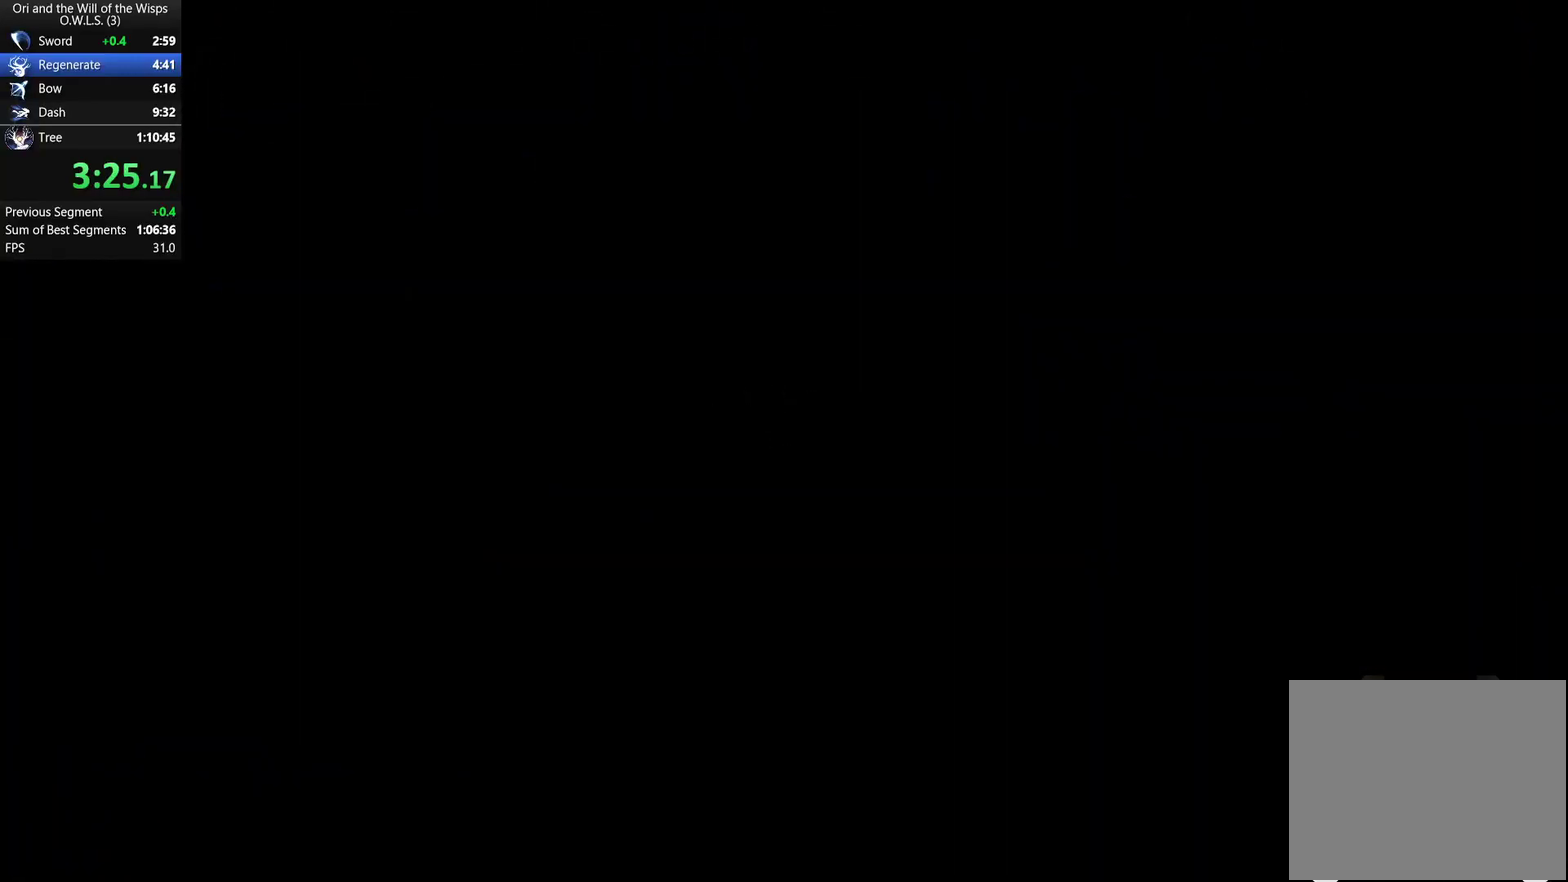
{"buttons": [], "right_stick": "center", "events": []}
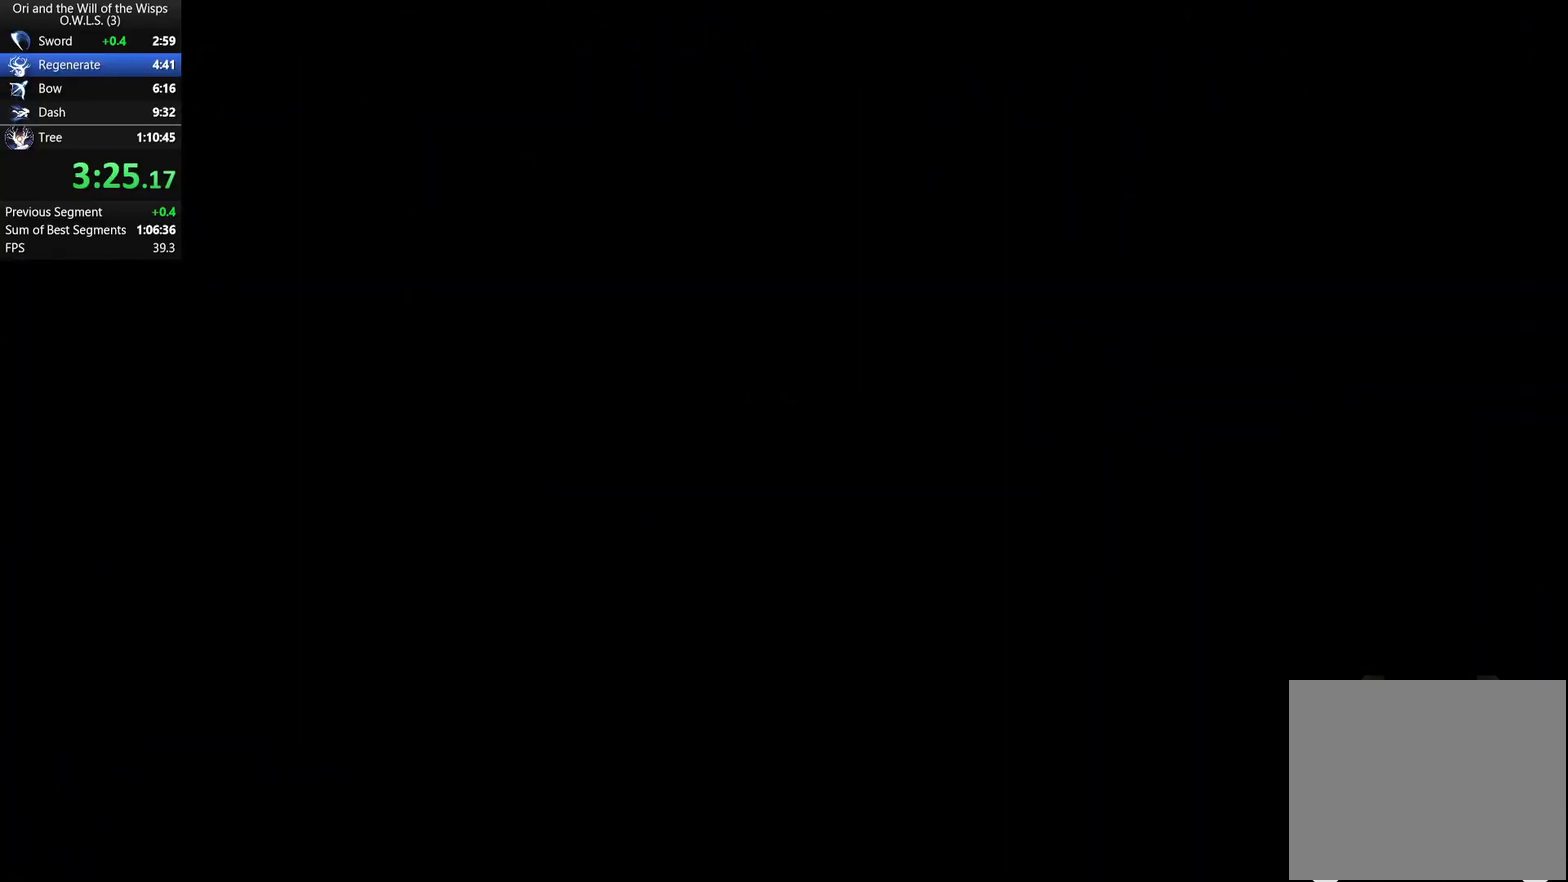
{"buttons": [], "right_stick": "center", "events": [[67, "A", "down"], [117, "A", "up"]]}
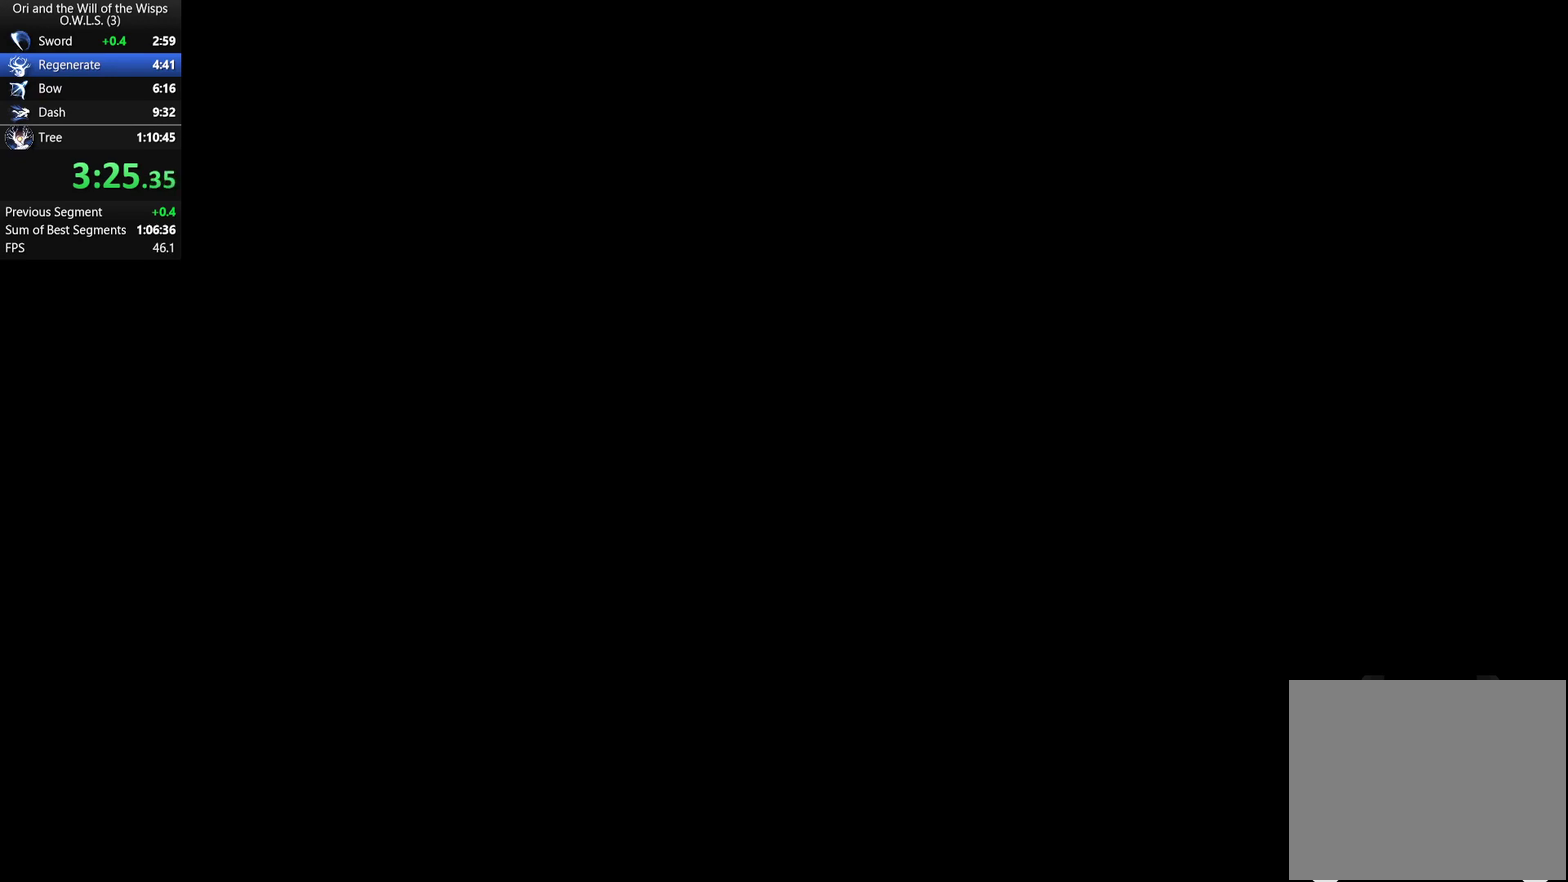
{"buttons": [], "right_stick": "center", "events": []}
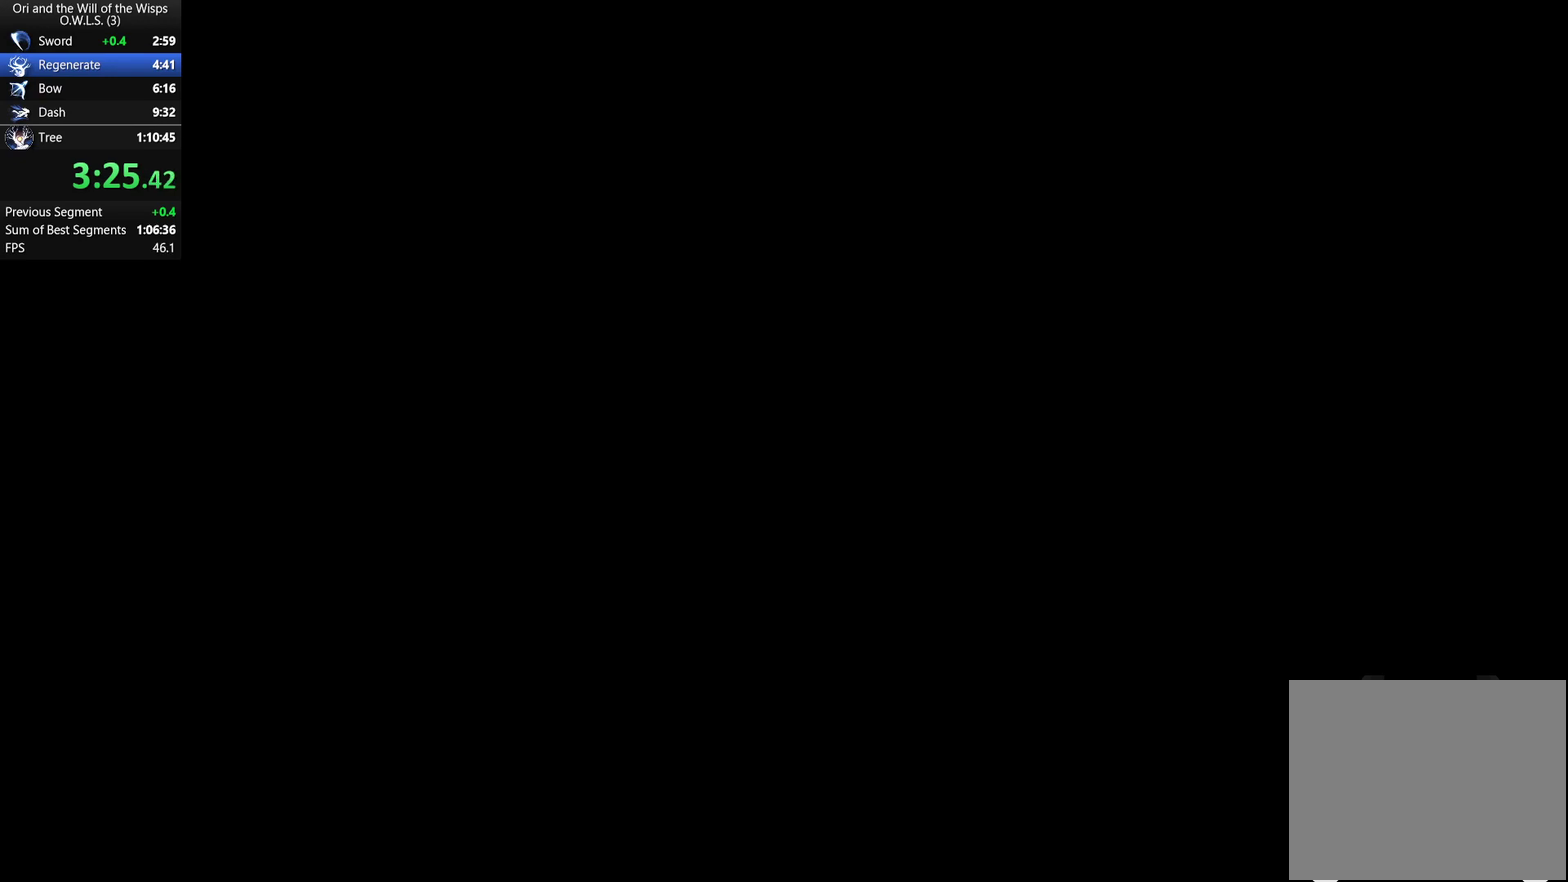
{"buttons": ["A"], "right_stick": "center", "events": [[183, "A", "down"], [233, "A", "up"], [267, "A", "down"], [317, "A", "up"], [367, "A", "down"], [433, "A", "up"], [483, "A", "down"]]}
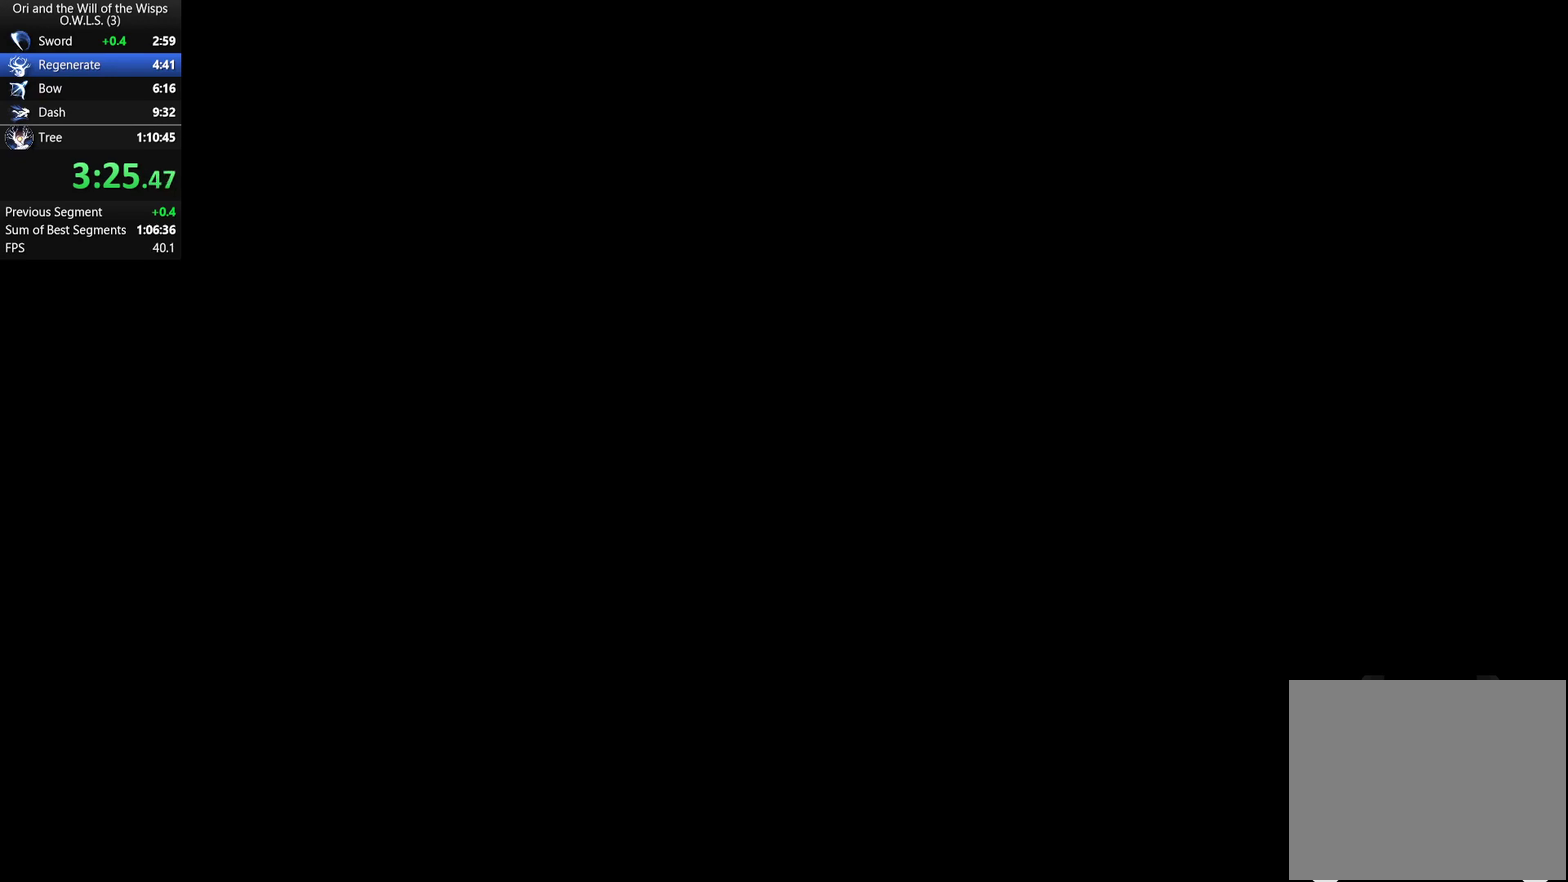
{"buttons": ["A"], "right_stick": "center", "events": [[17, "A", "up"], [83, "A", "down"], [133, "A", "up"], [167, "A", "down"], [233, "A", "up"], [283, "A", "down"], [333, "A", "up"], [383, "A", "down"], [433, "A", "up"], [483, "A", "down"]]}
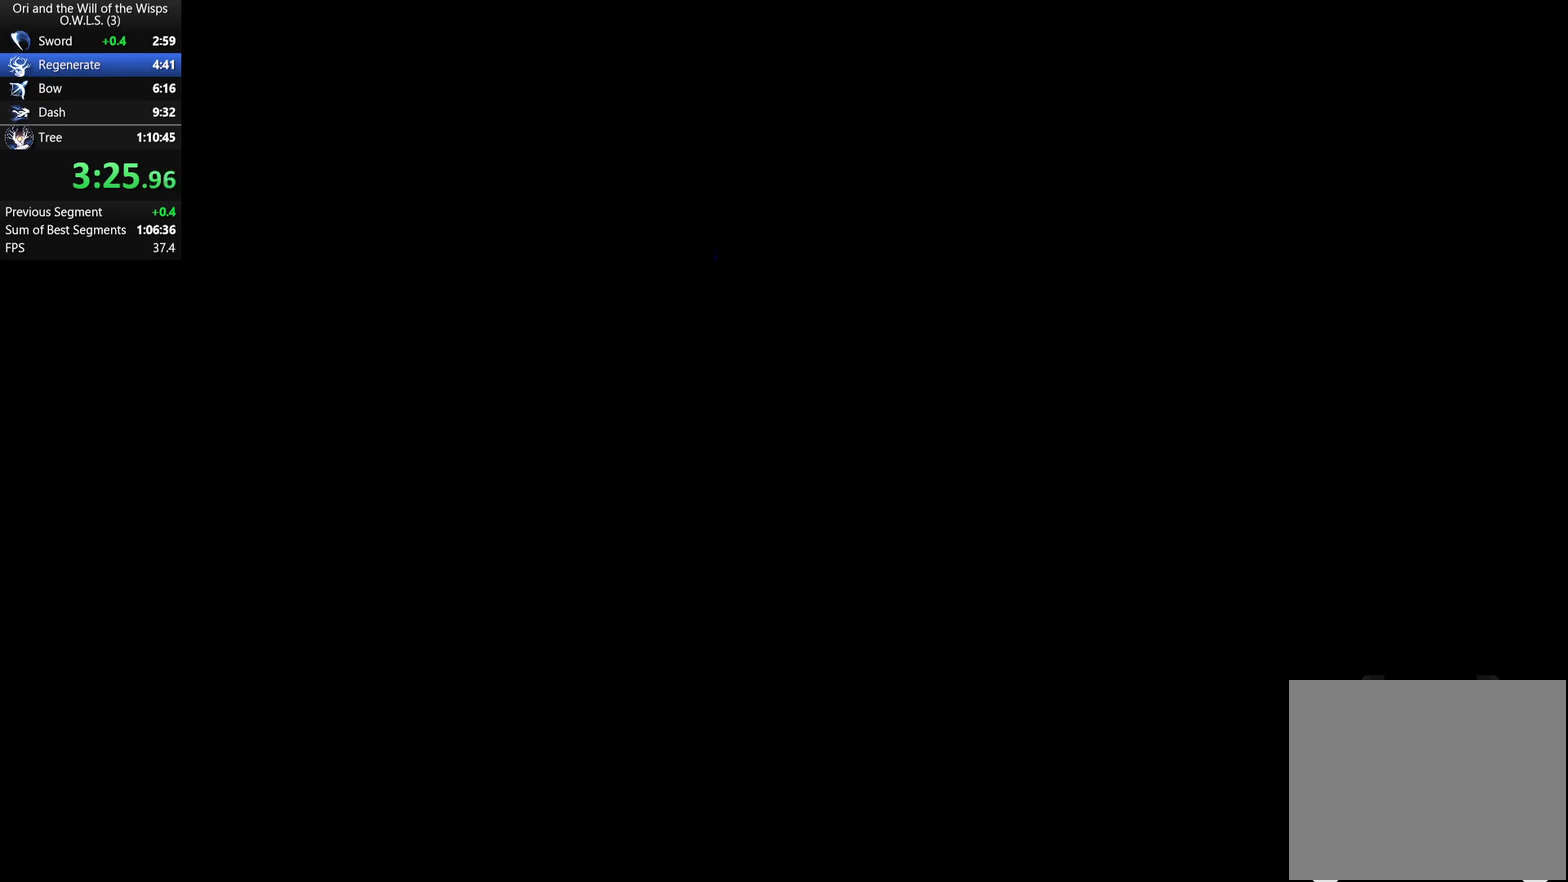
{"buttons": [], "right_stick": "center", "events": [[33, "A", "up"], [83, "A", "down"], [133, "A", "up"], [283, "A", "down"], [483, "A", "up"]]}
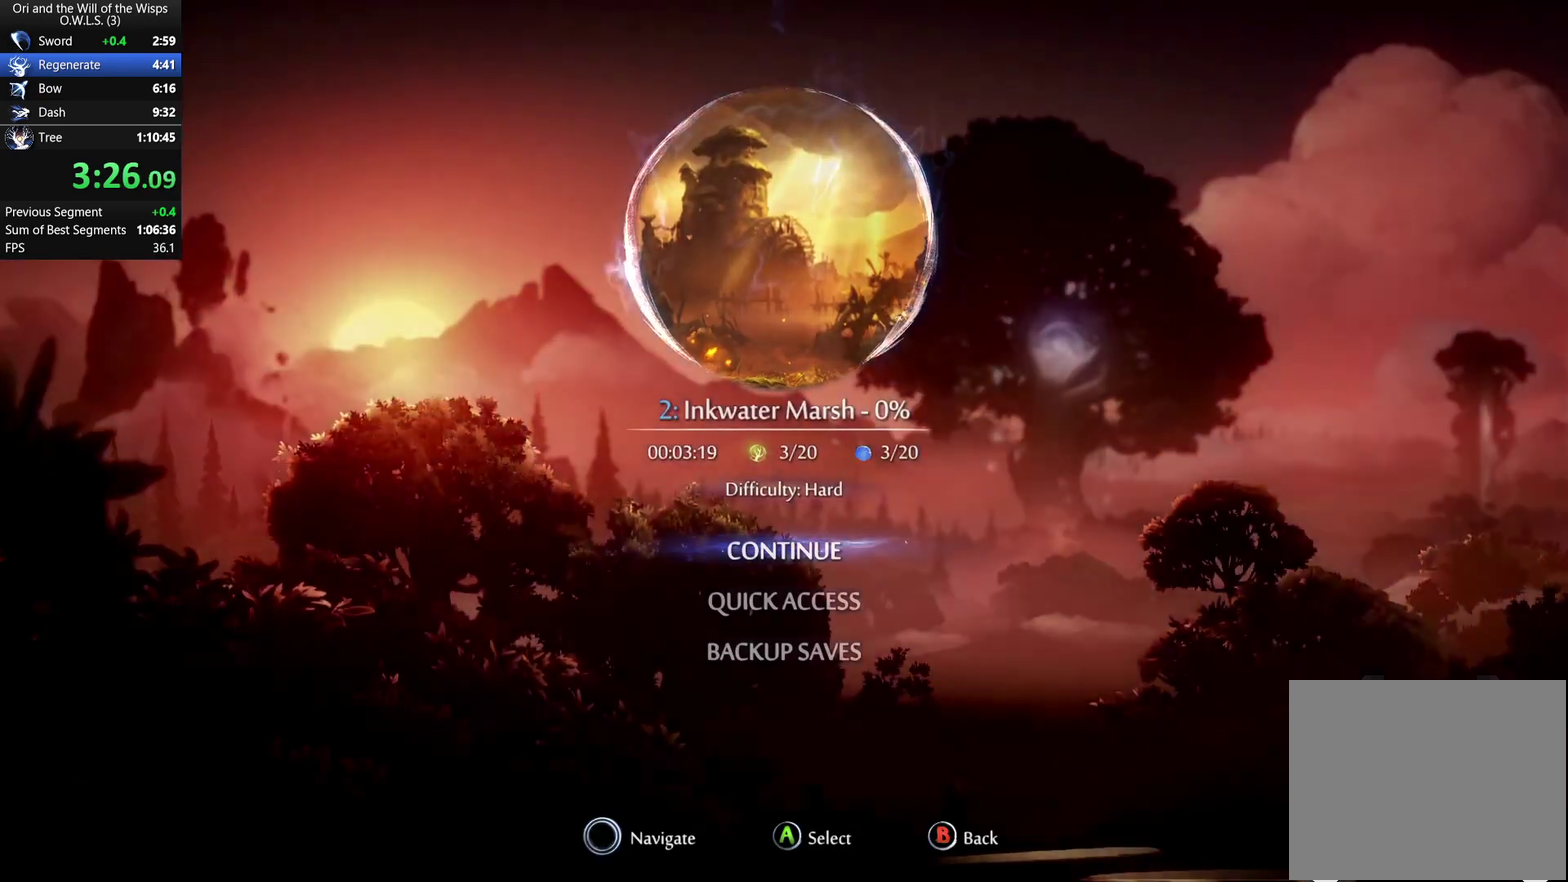
{"buttons": [], "right_stick": "center", "events": []}
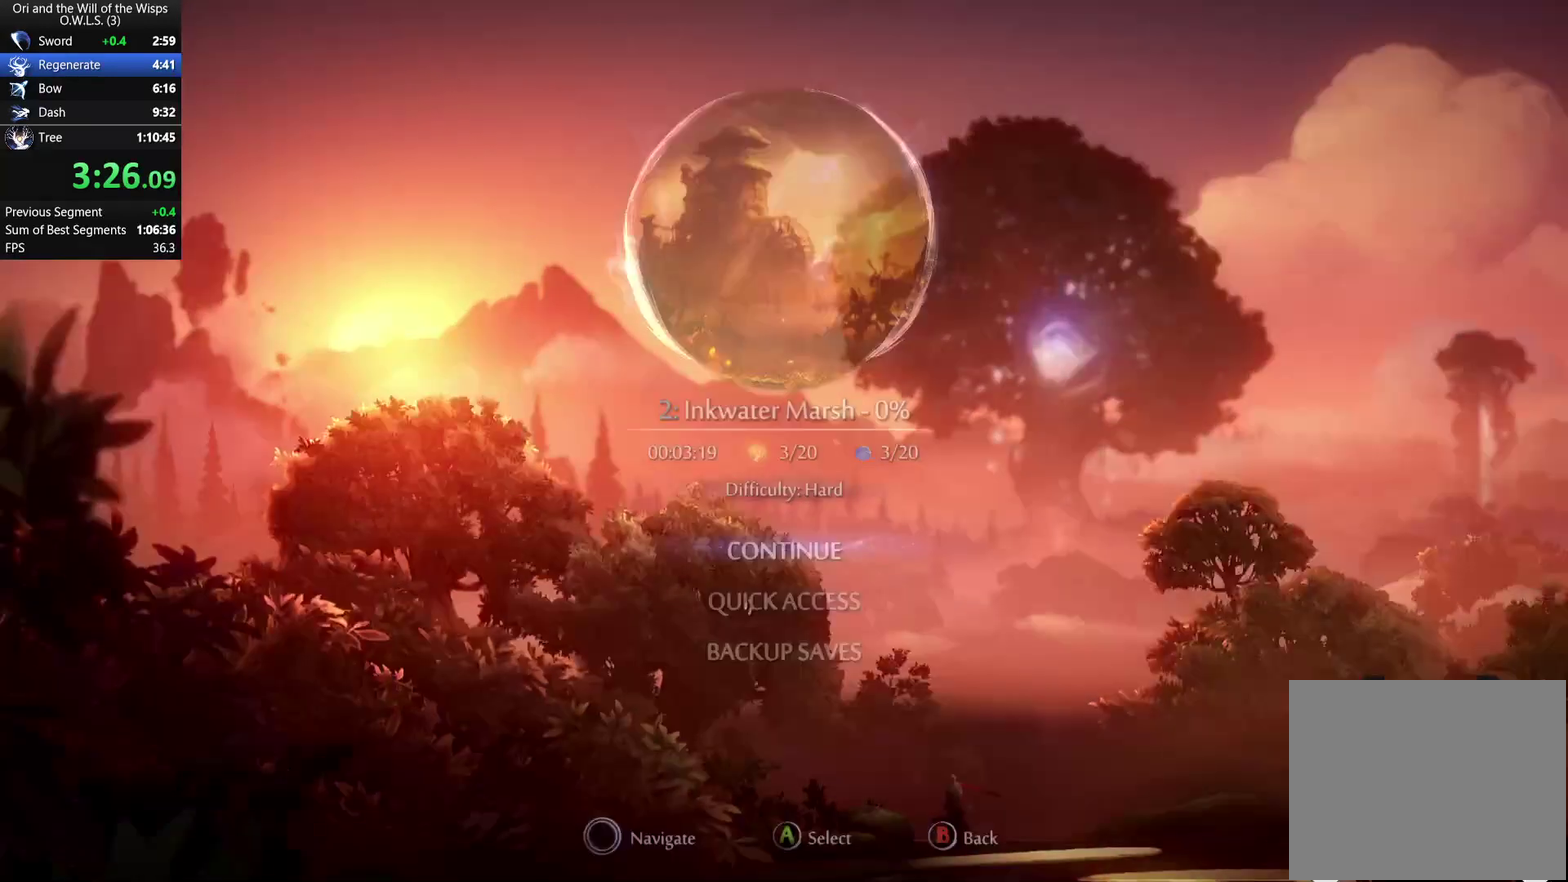
{"buttons": [], "right_stick": "center", "events": []}
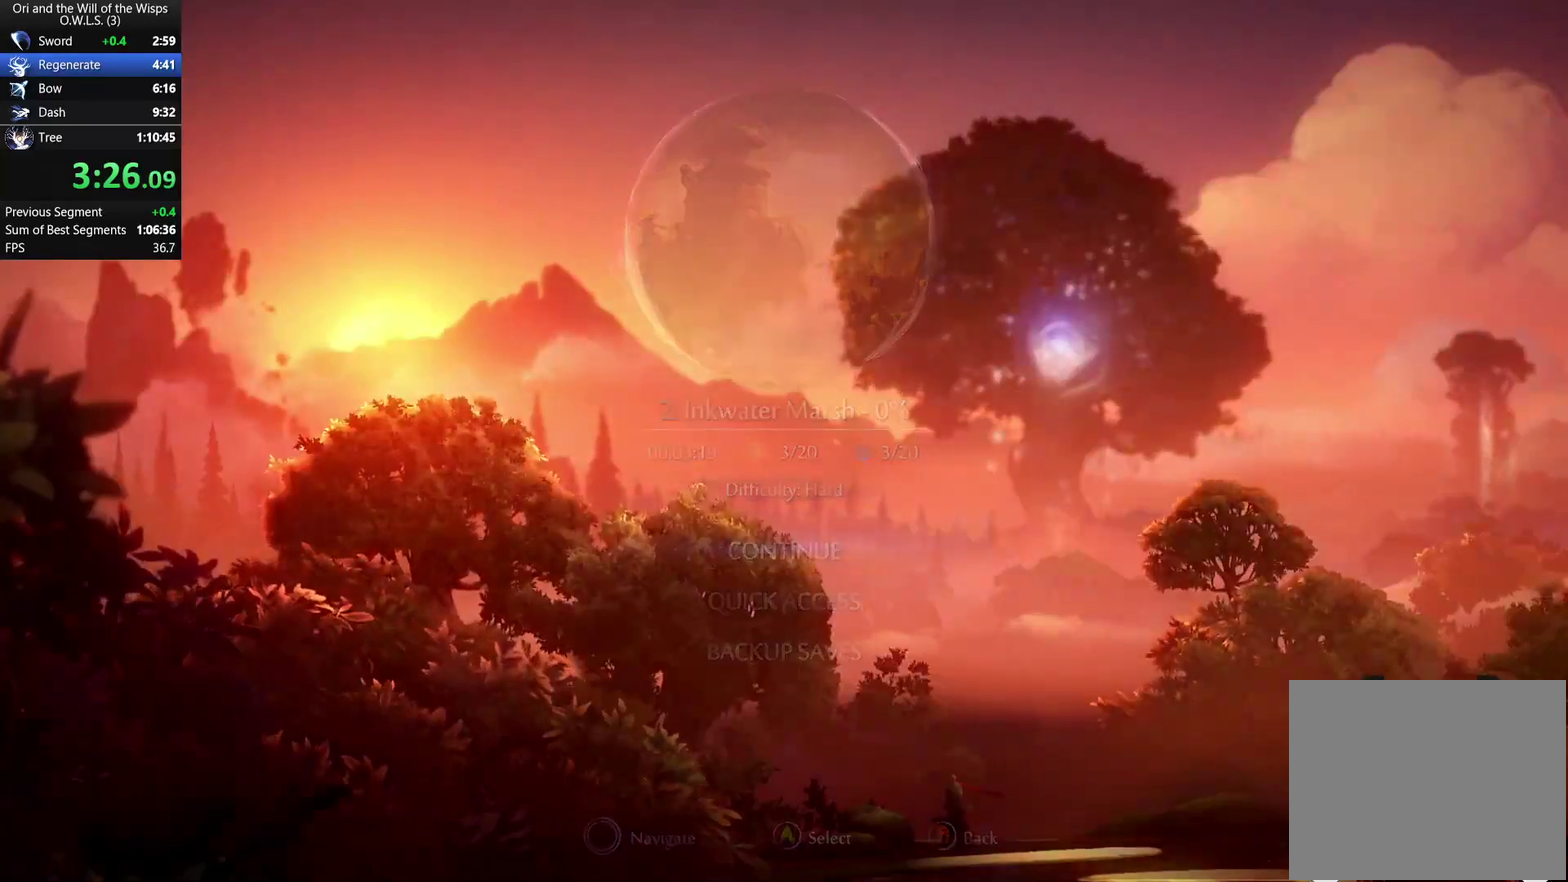
{"buttons": [], "right_stick": "center", "events": [[133, "A", "down"], [183, "X", "down"], [350, "X", "up"], [367, "A", "up"]]}
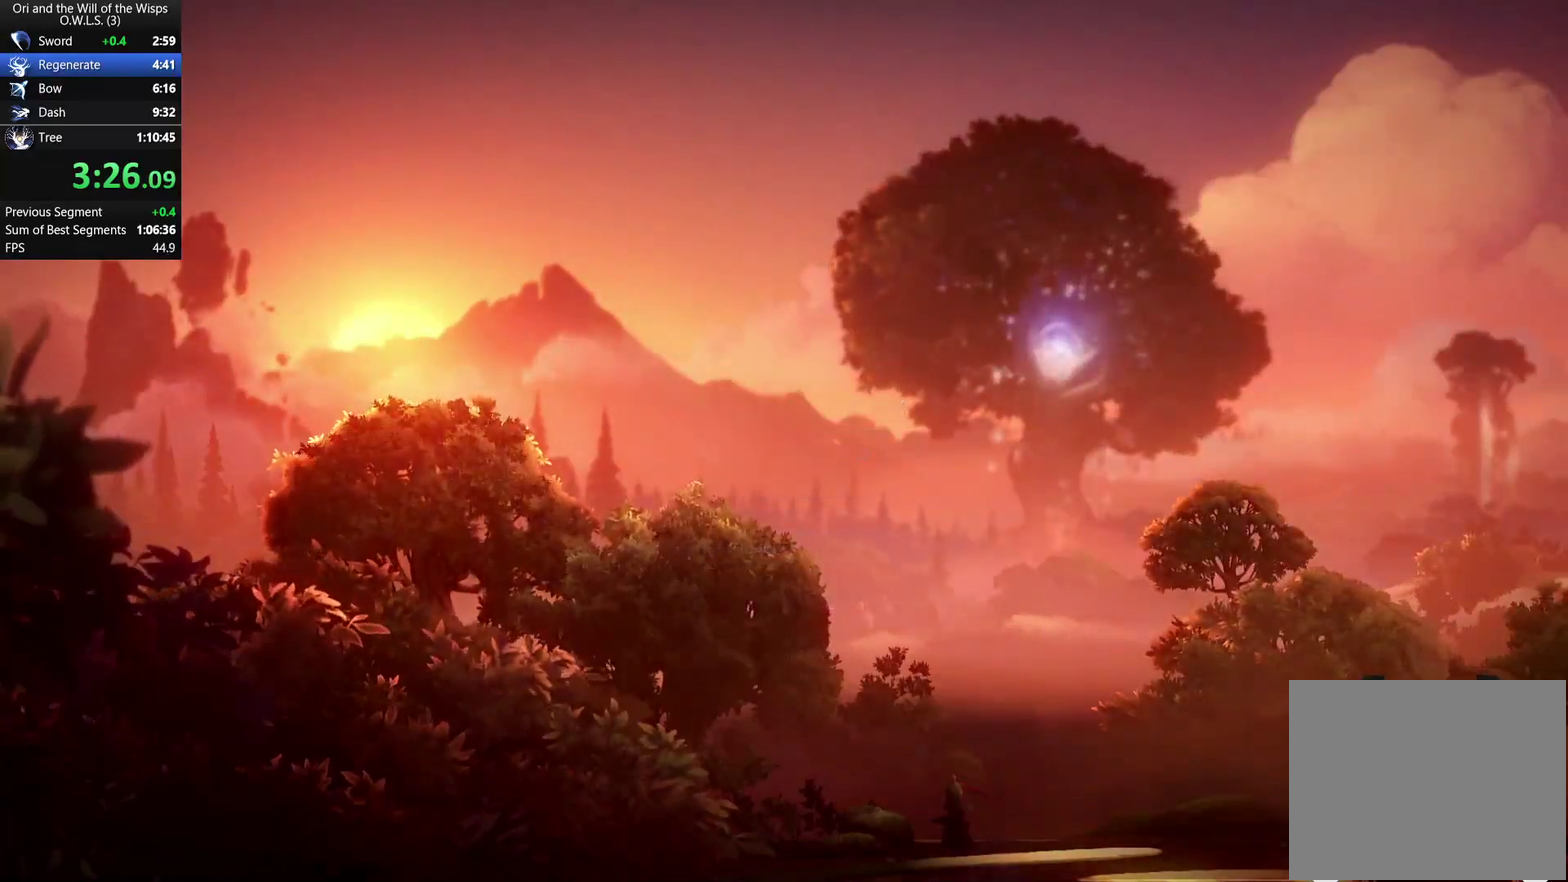
{"buttons": [], "right_stick": "center", "events": []}
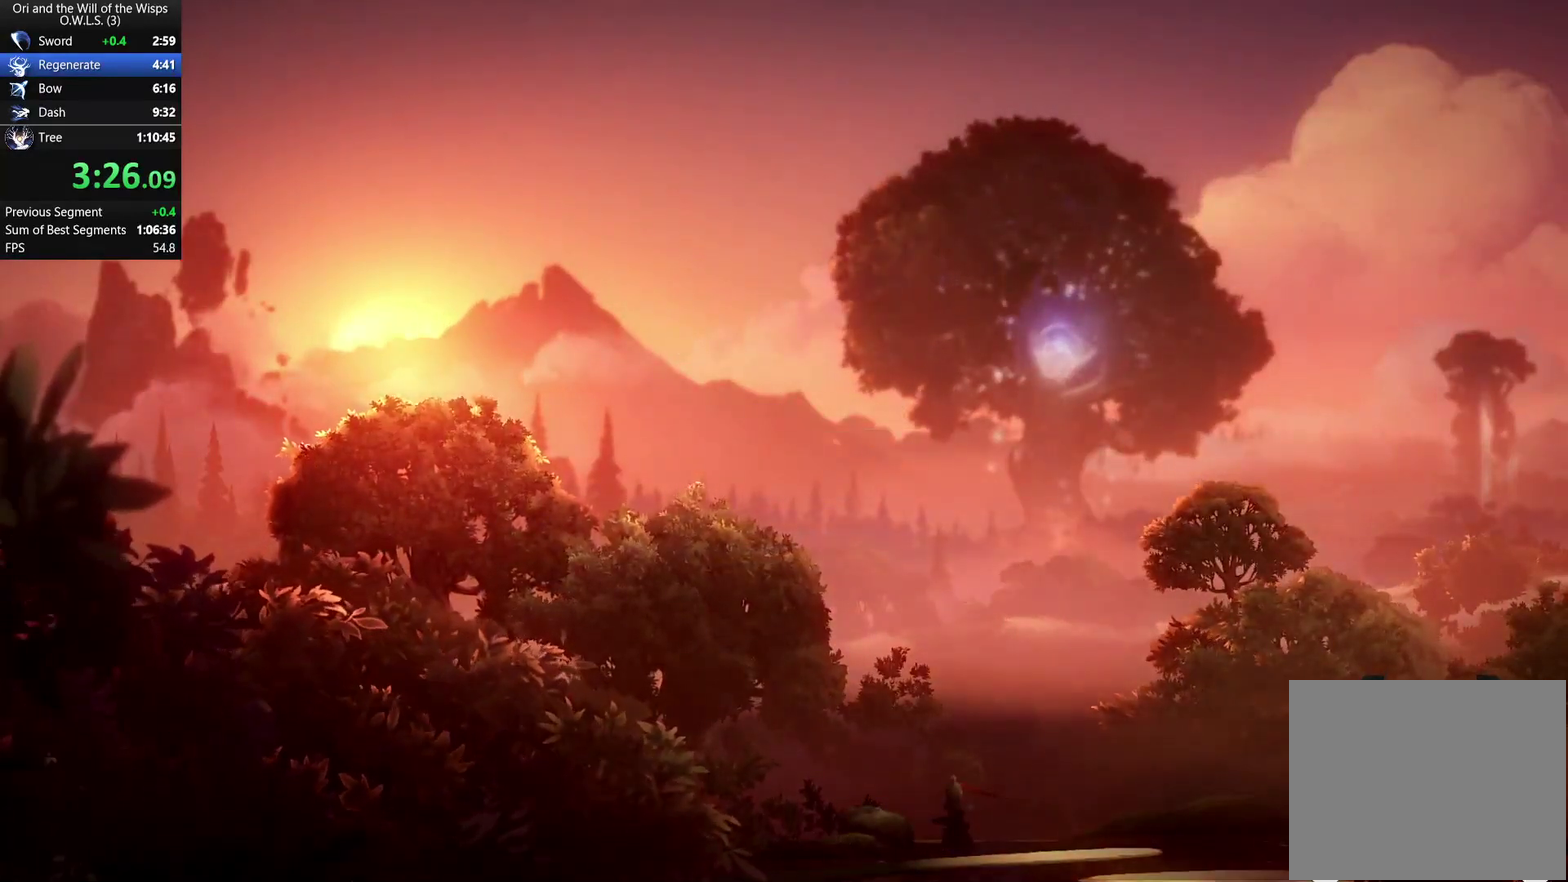
{"buttons": ["DPAD_LEFT"], "right_stick": "center", "events": [[183, "DPAD_LEFT", "down"]]}
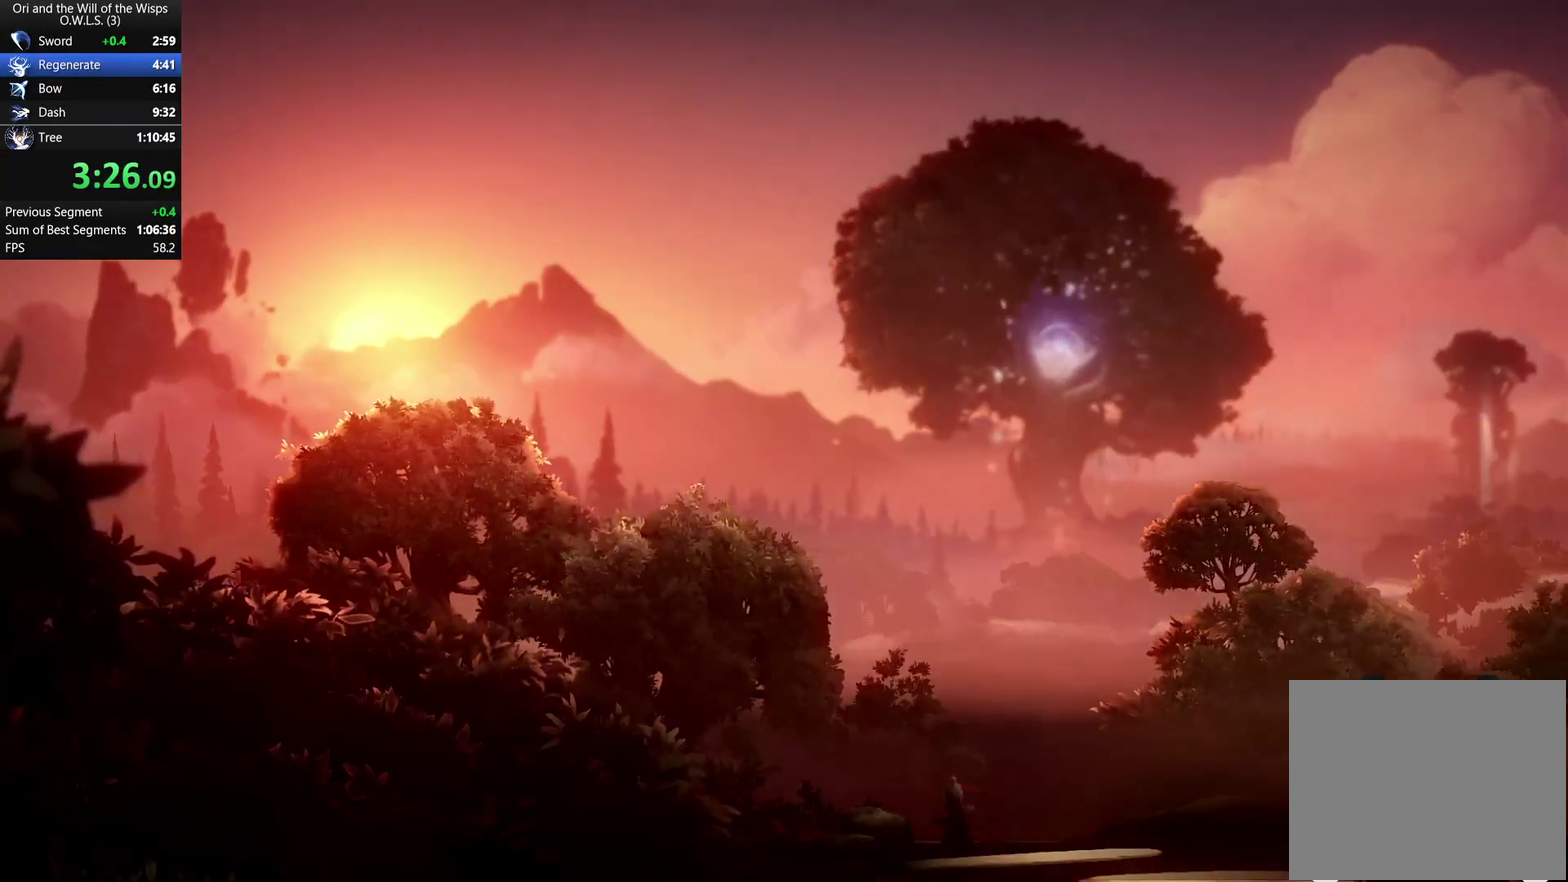
{"buttons": ["DPAD_LEFT"], "right_stick": "center", "events": []}
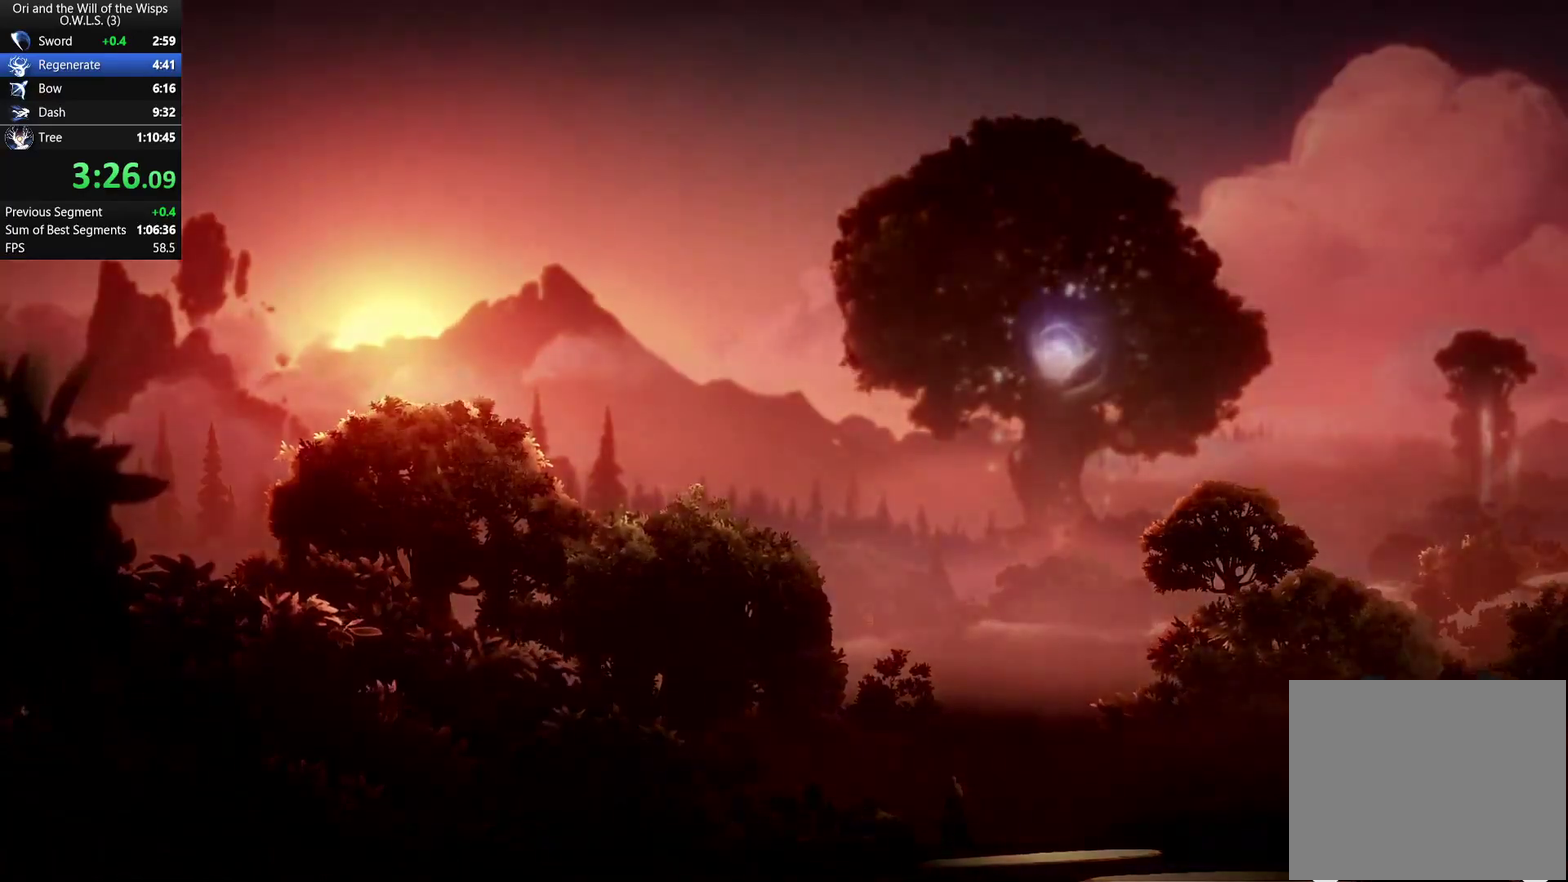
{"buttons": ["DPAD_LEFT"], "right_stick": "center", "events": []}
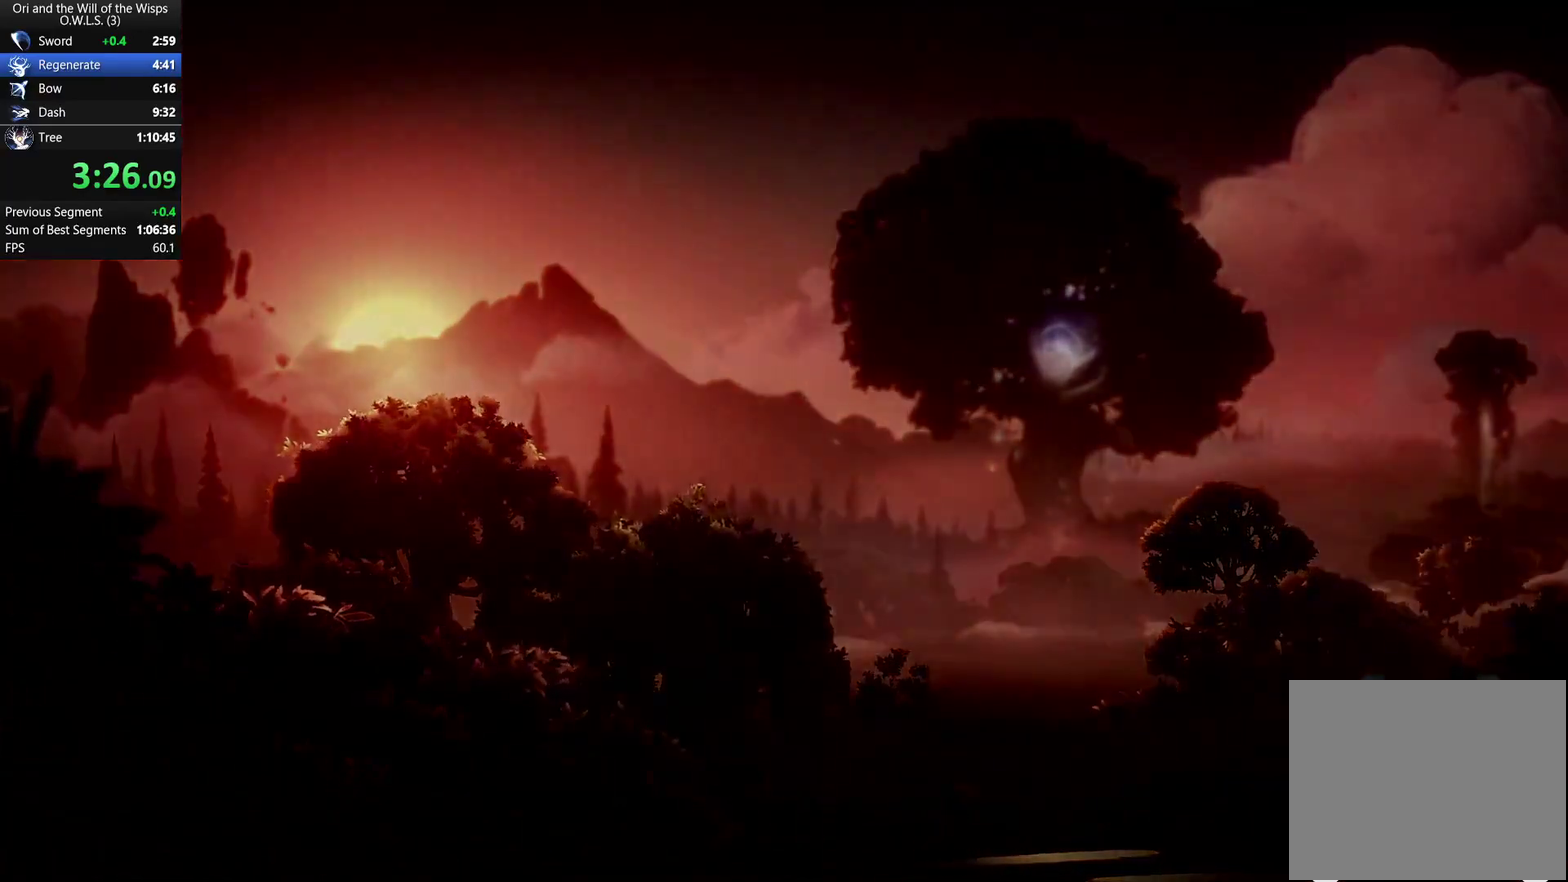
{"buttons": ["DPAD_LEFT"], "right_stick": "center", "events": []}